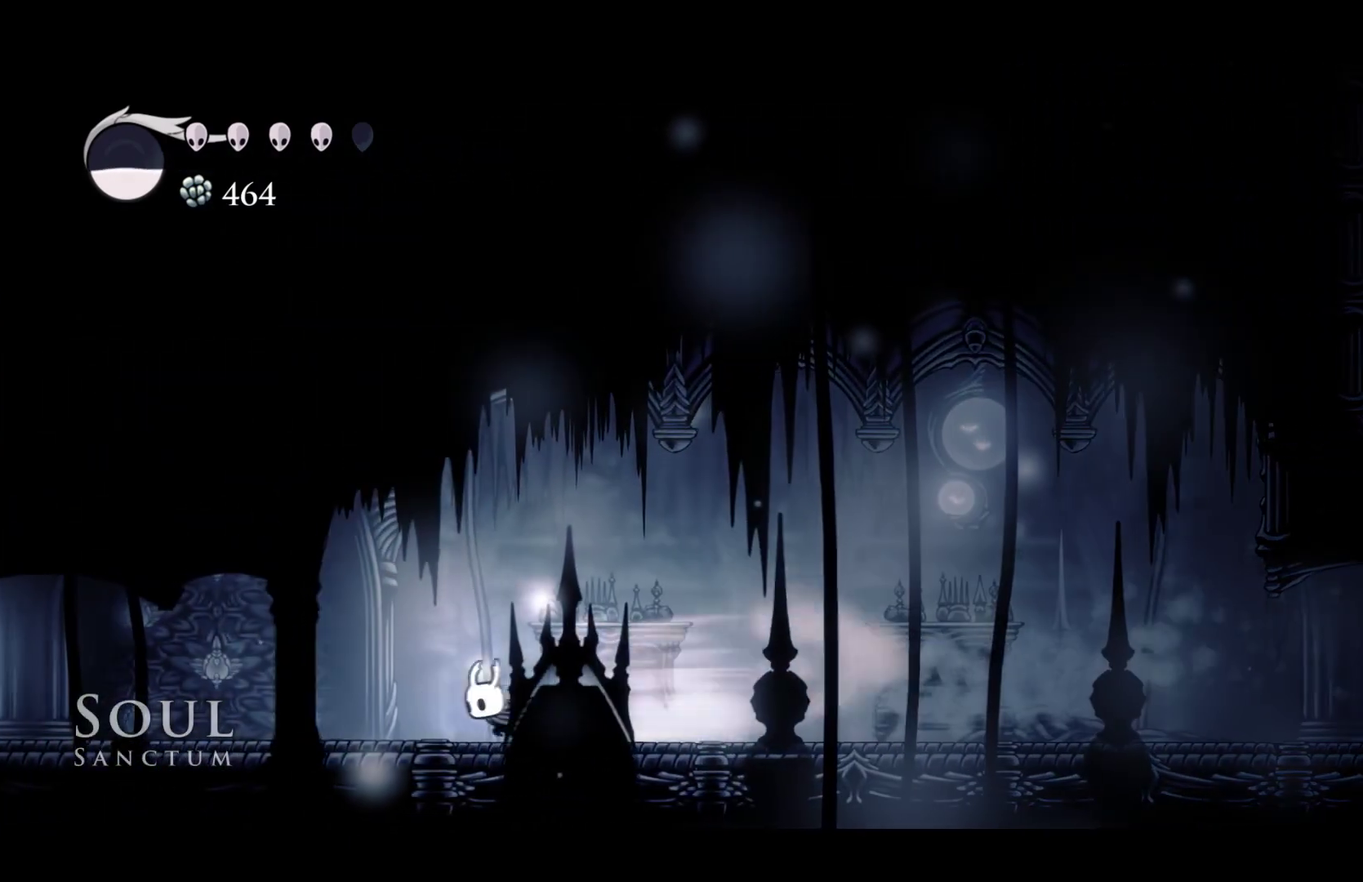
Gameplay with a controller (Xbox layout); each line is a JSON object with the inputs held at the frame after it. "events" lists button and stick changes between this image and that frame as [ms after this image, input, new state], when the widget could be followed in between. Not read: R3 right_stick.
{"buttons": [], "left_stick": "left", "events": [[150, "R2", "down"], [383, "R2", "up"]]}
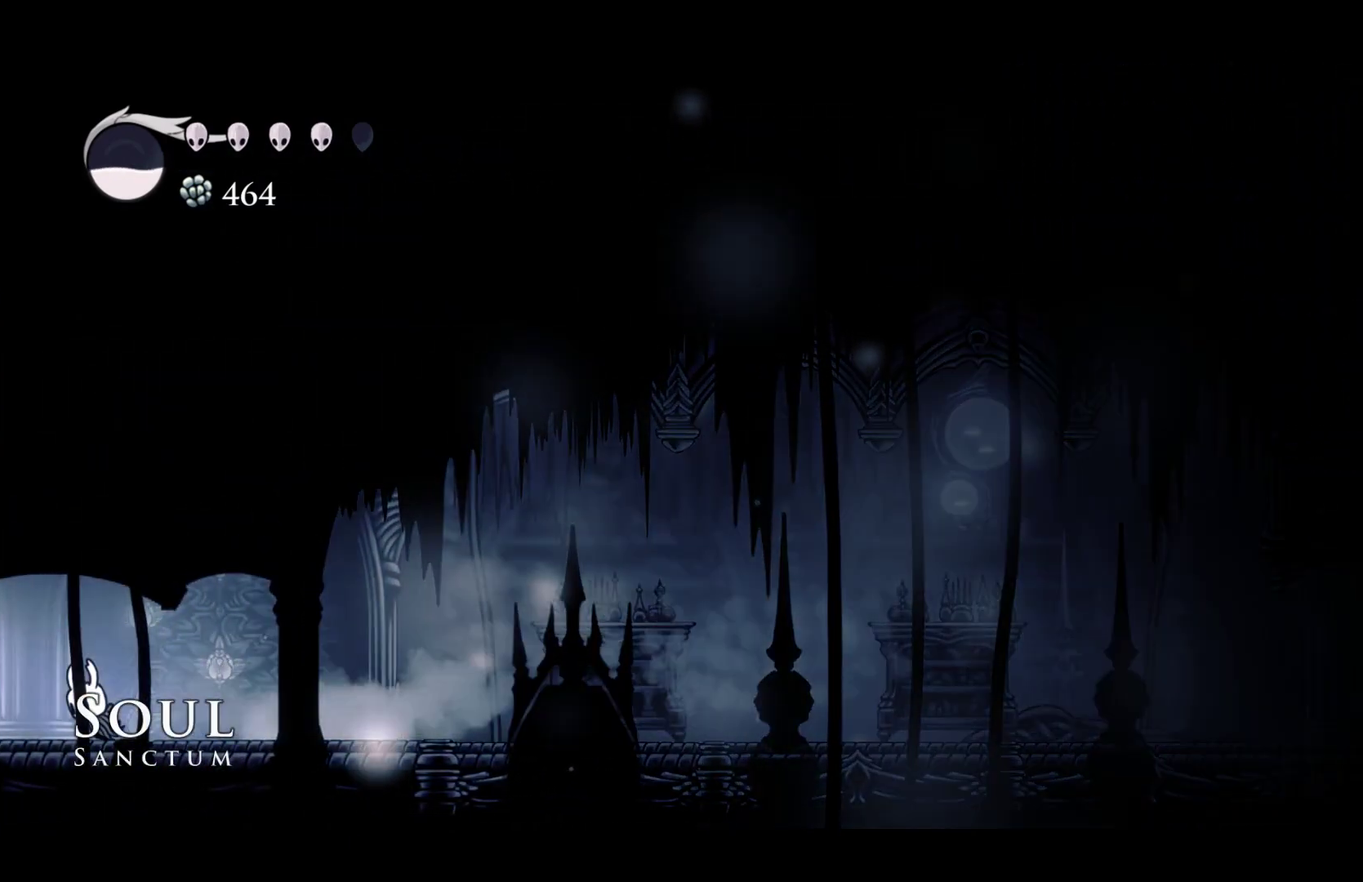
{"buttons": [], "left_stick": "center", "events": [[133, "R2", "down"], [300, "R2", "up"], [467, "left_stick", "center"]]}
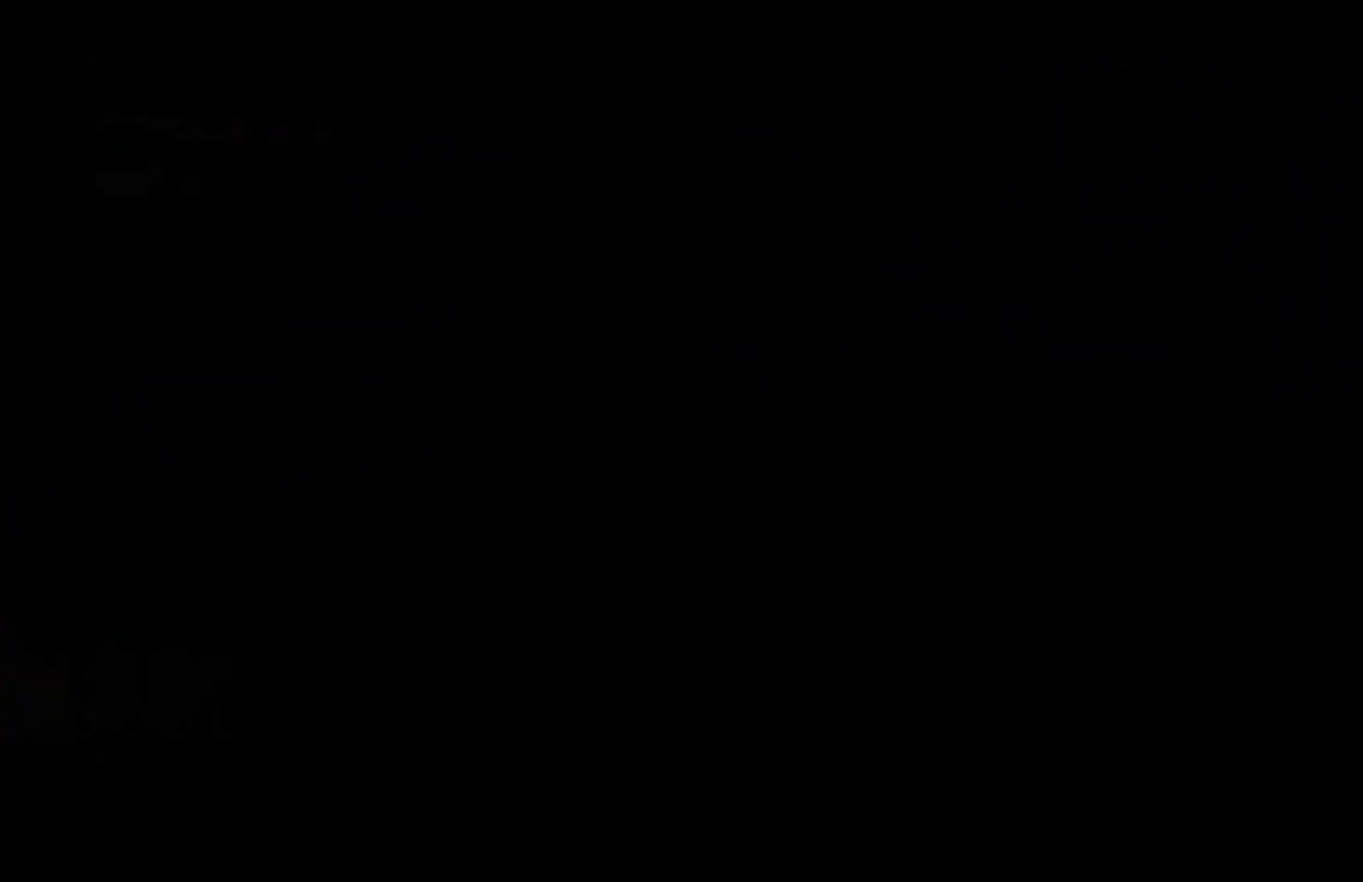
{"buttons": [], "left_stick": "center", "events": []}
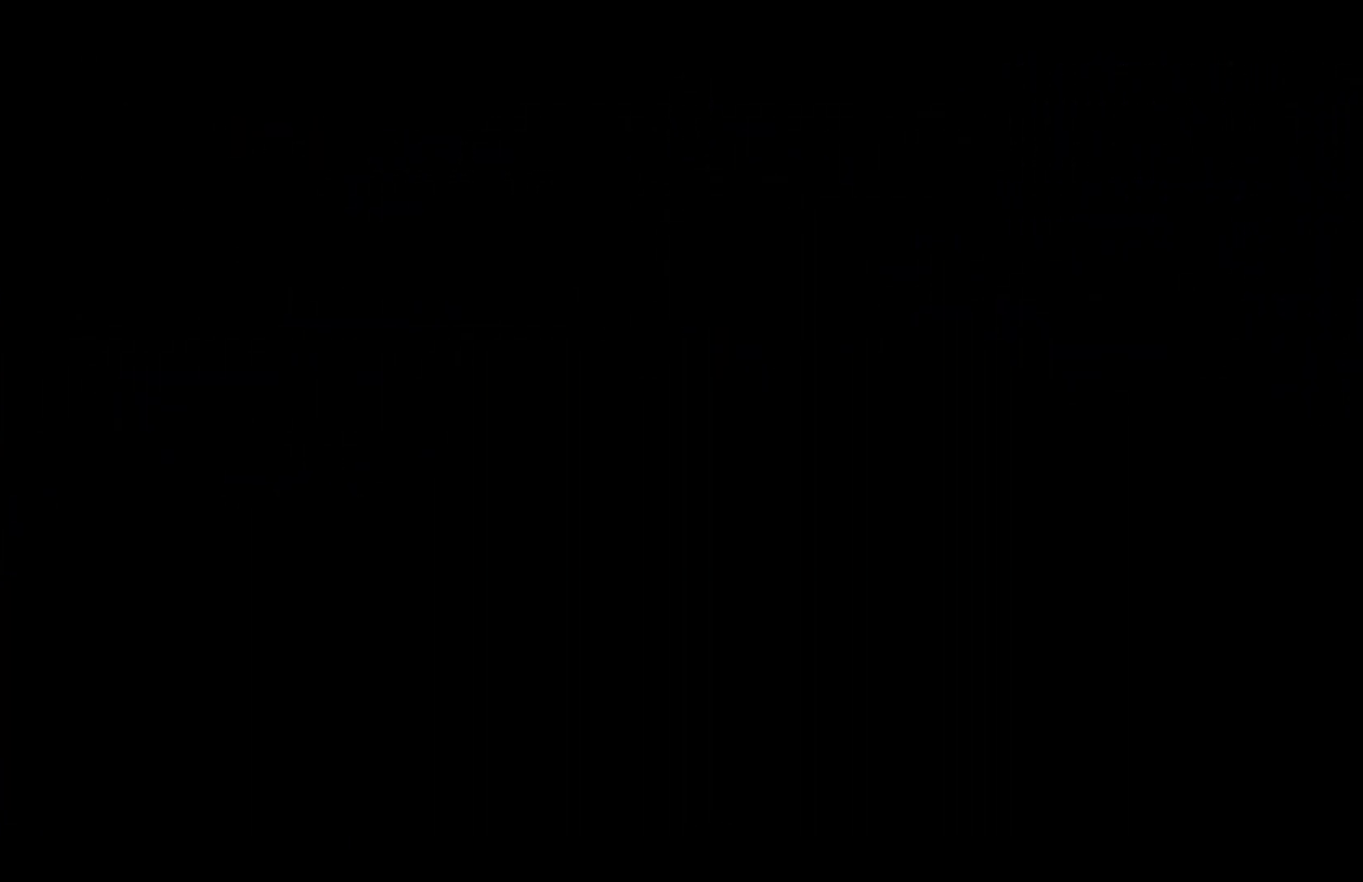
{"buttons": [], "left_stick": "center", "events": []}
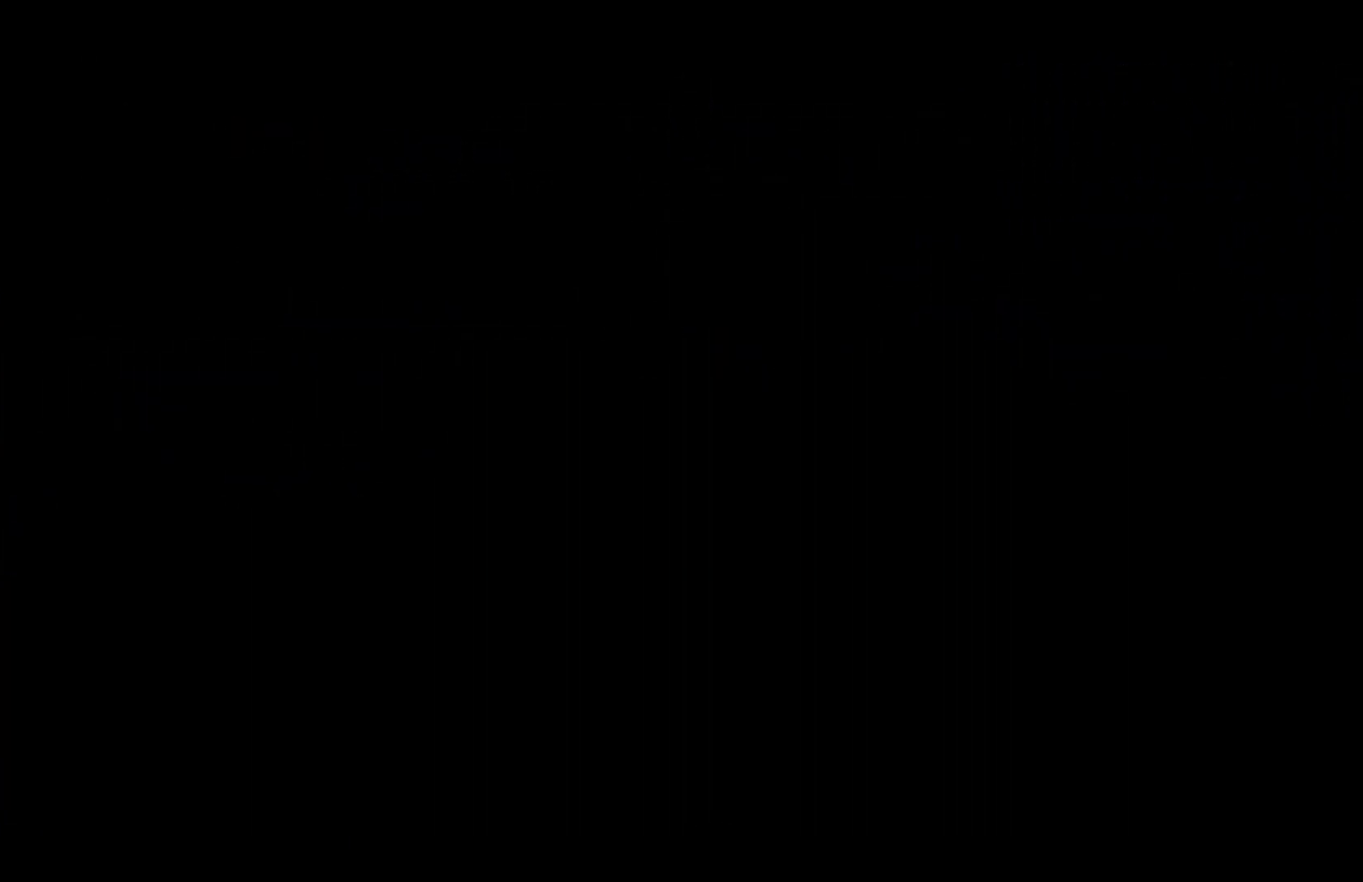
{"buttons": [], "left_stick": "center", "events": []}
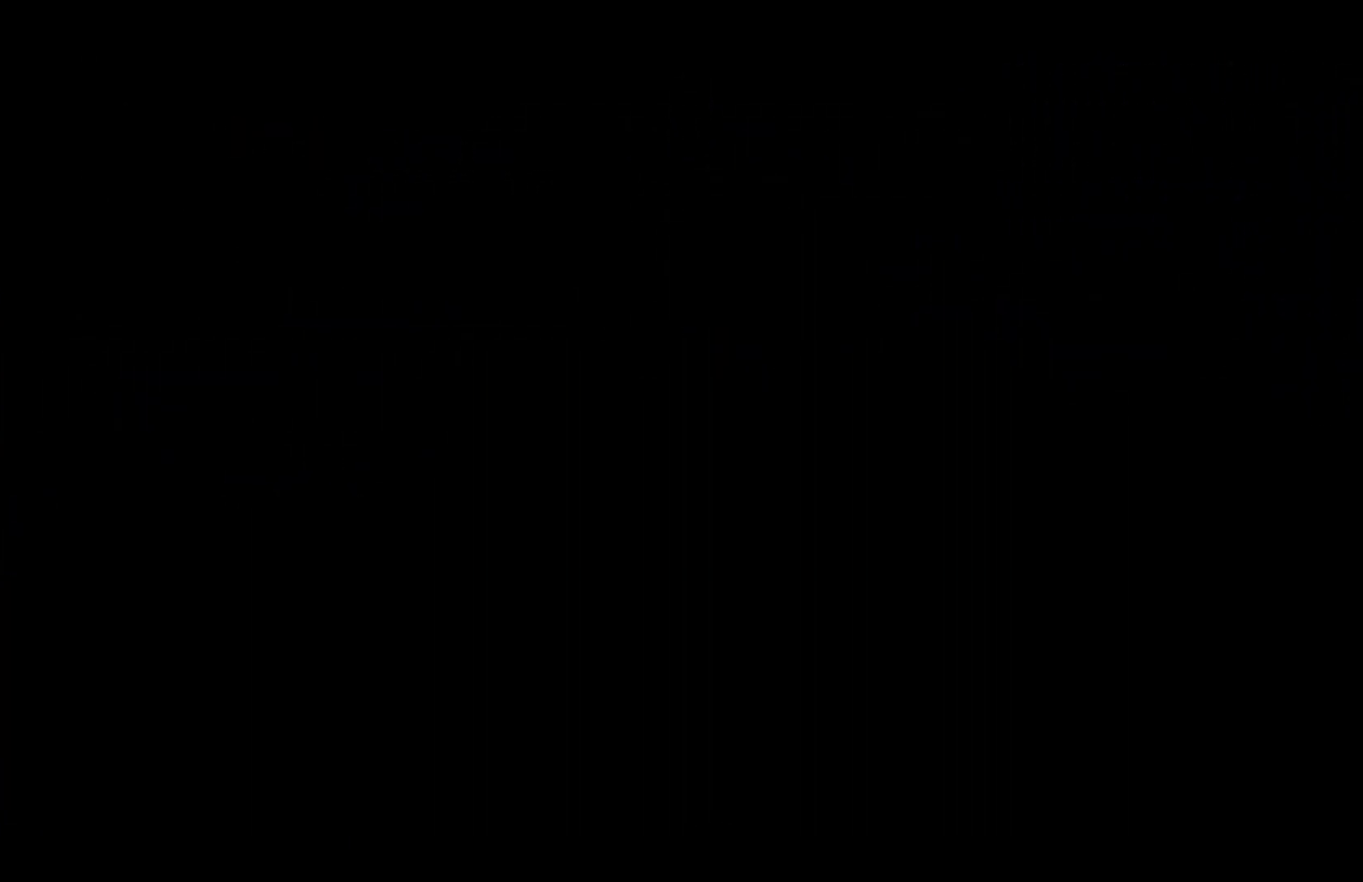
{"buttons": [], "left_stick": "up-left", "events": [[50, "left_stick", "left"], [200, "left_stick", "down-left"], [367, "left_stick", "left"], [483, "left_stick", "up-left"]]}
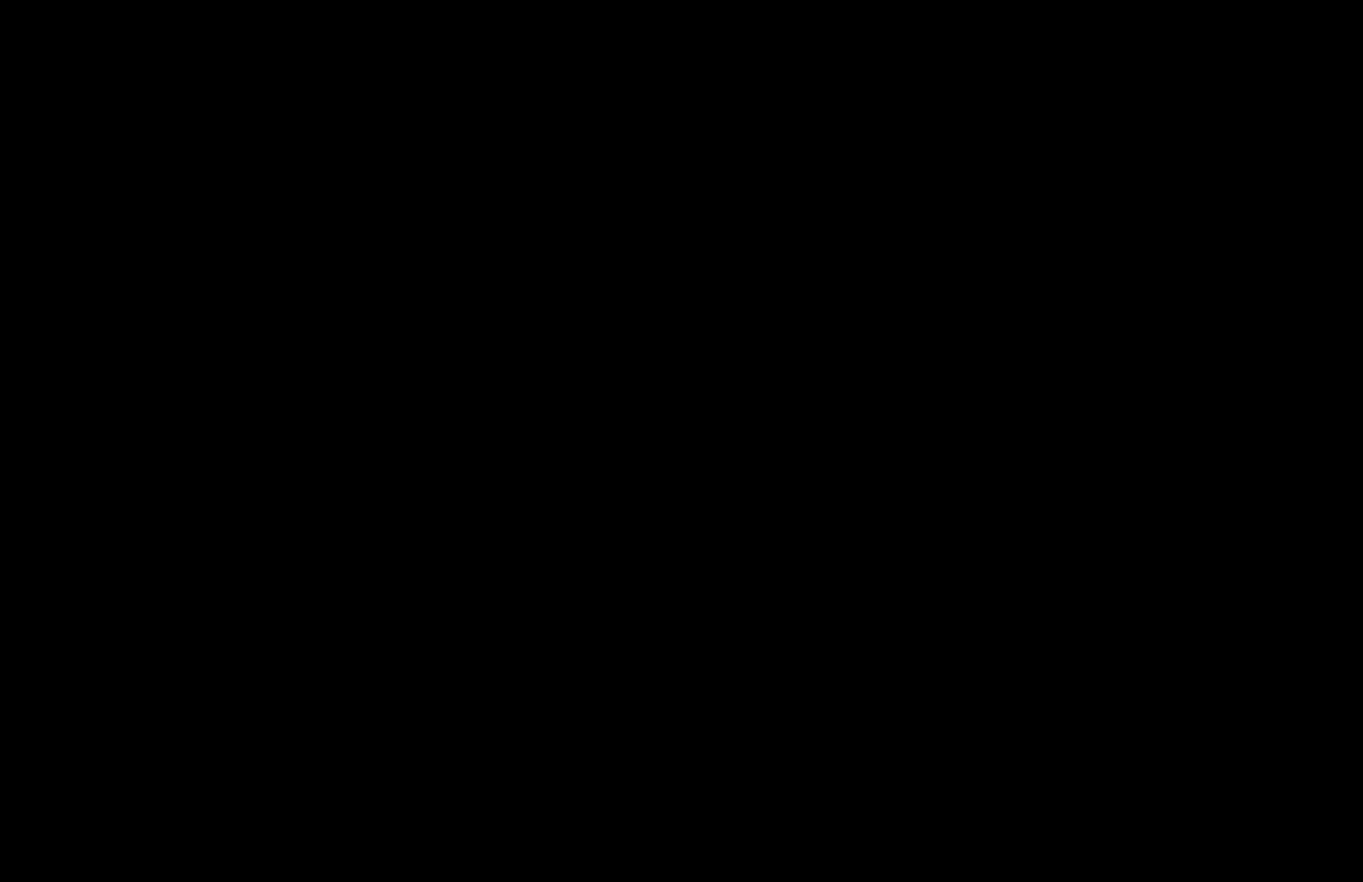
{"buttons": [], "left_stick": "left", "events": [[33, "left_stick", "left"], [117, "left_stick", "down-left"], [217, "left_stick", "left"]]}
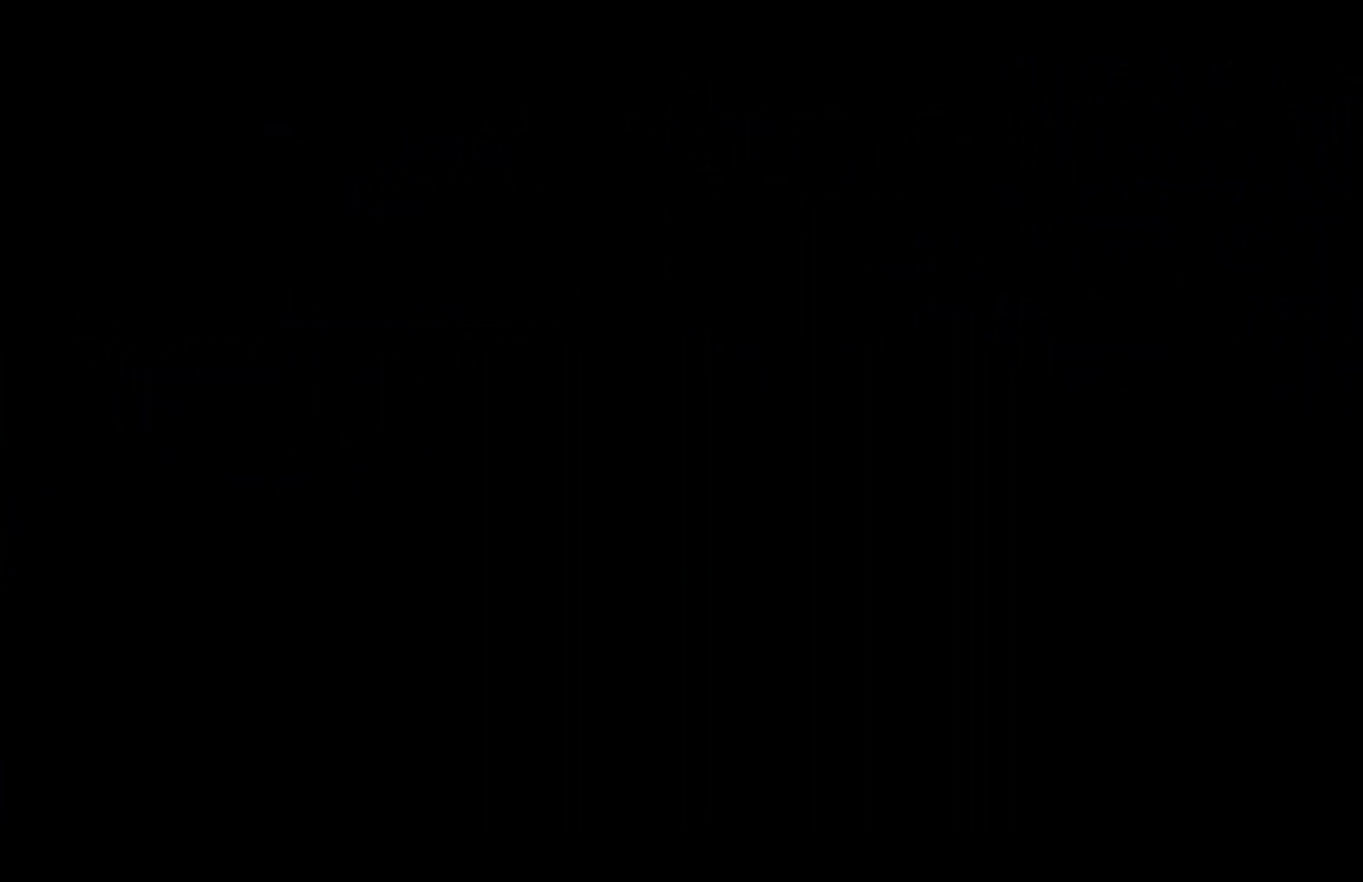
{"buttons": [], "left_stick": "left", "events": []}
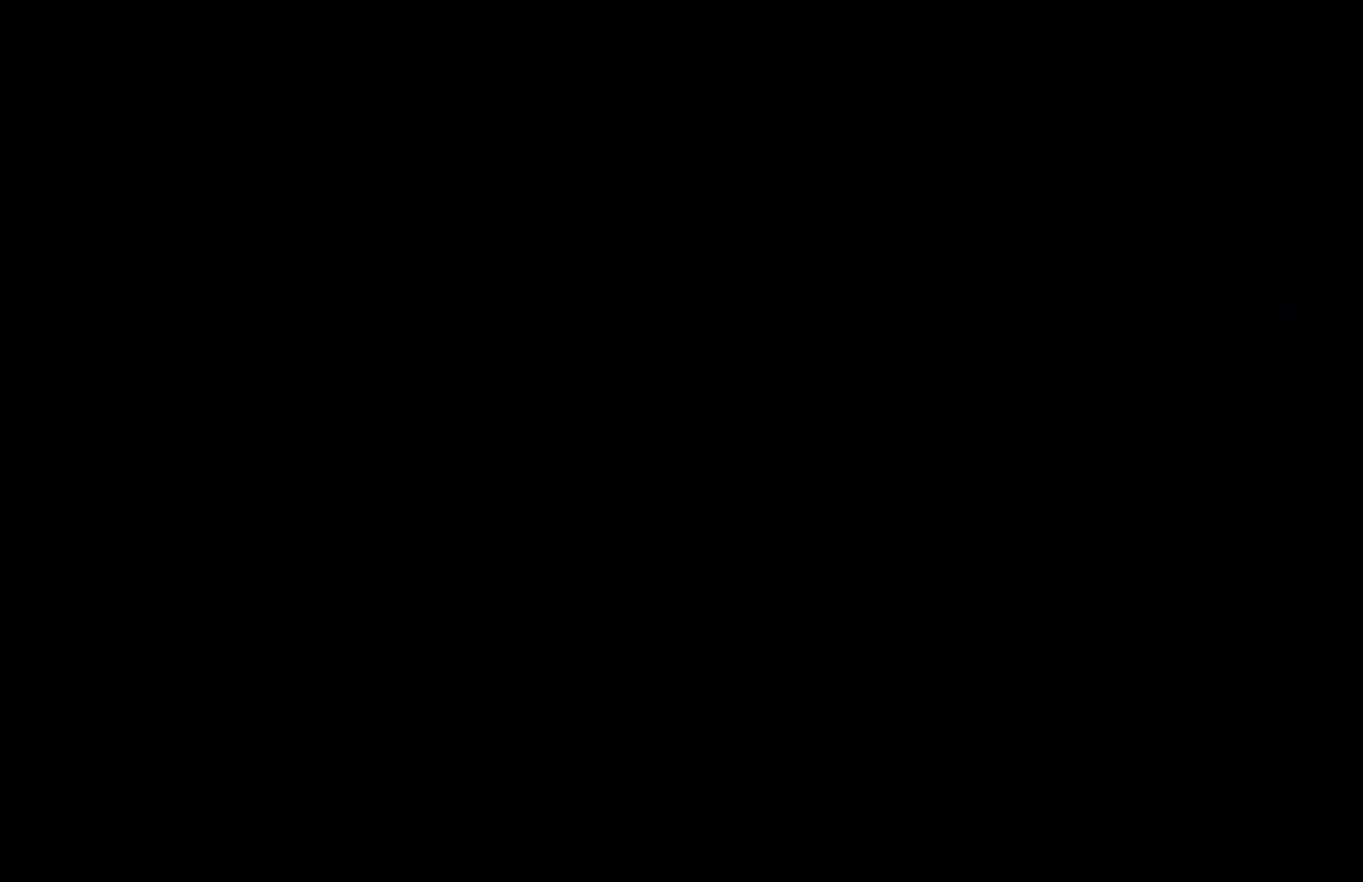
{"buttons": [], "left_stick": "left", "events": []}
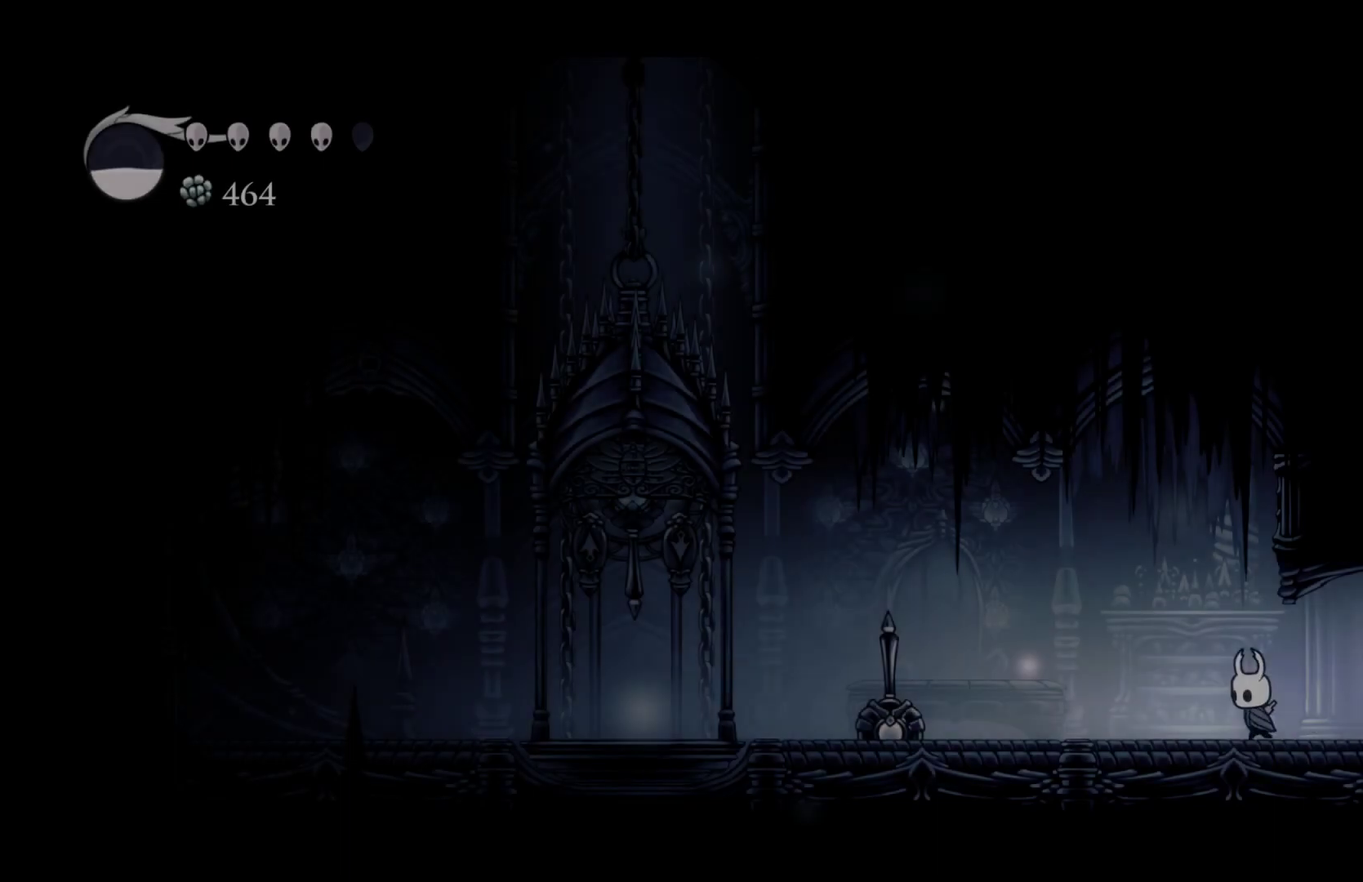
{"buttons": ["R2"], "left_stick": "left", "events": [[117, "R2", "down"], [267, "R2", "up"], [483, "R2", "down"]]}
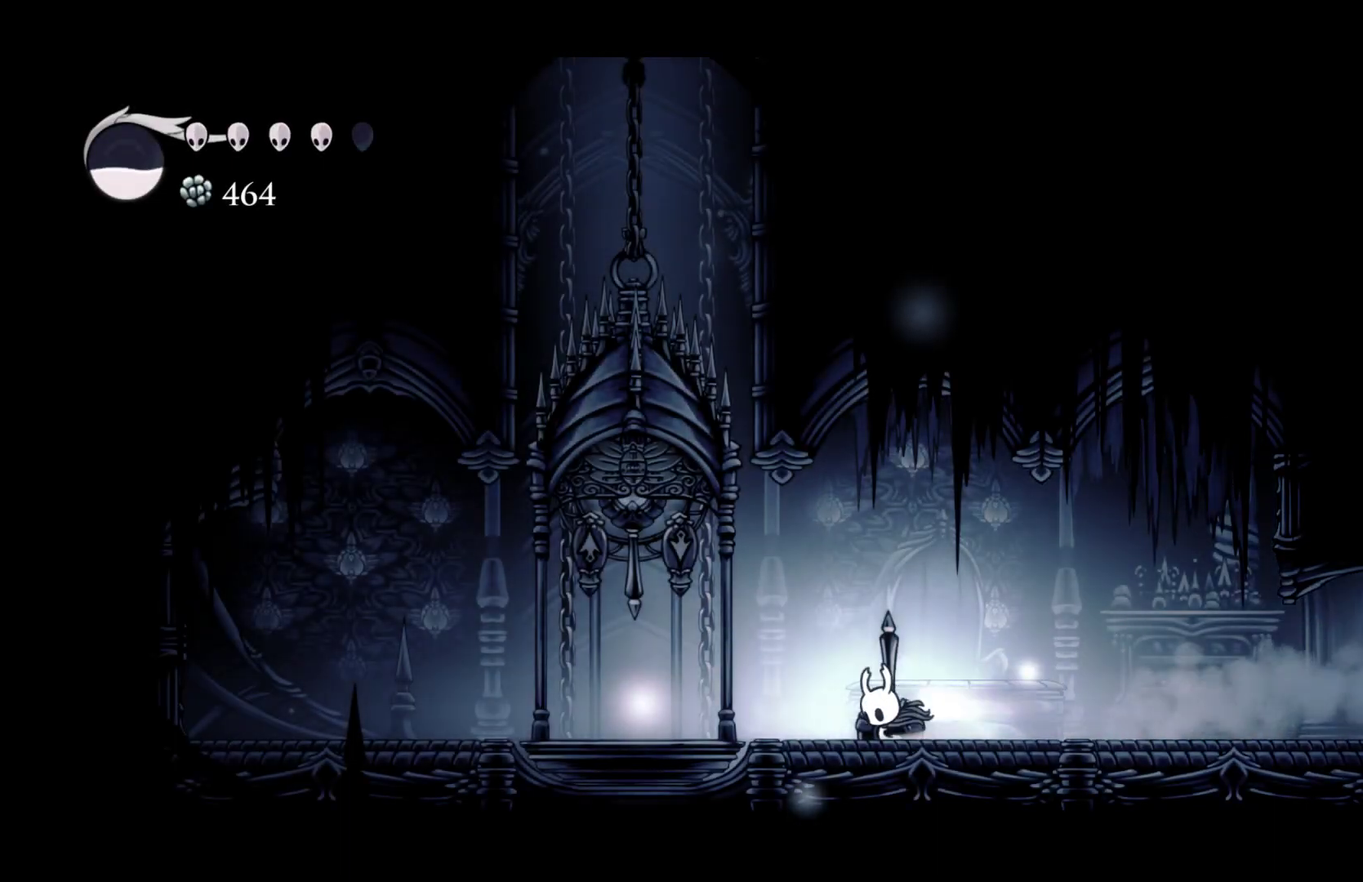
{"buttons": [], "left_stick": "center", "events": [[167, "R2", "up"], [233, "left_stick", "up-left"], [283, "X", "down"], [350, "X", "up"], [417, "left_stick", "center"]]}
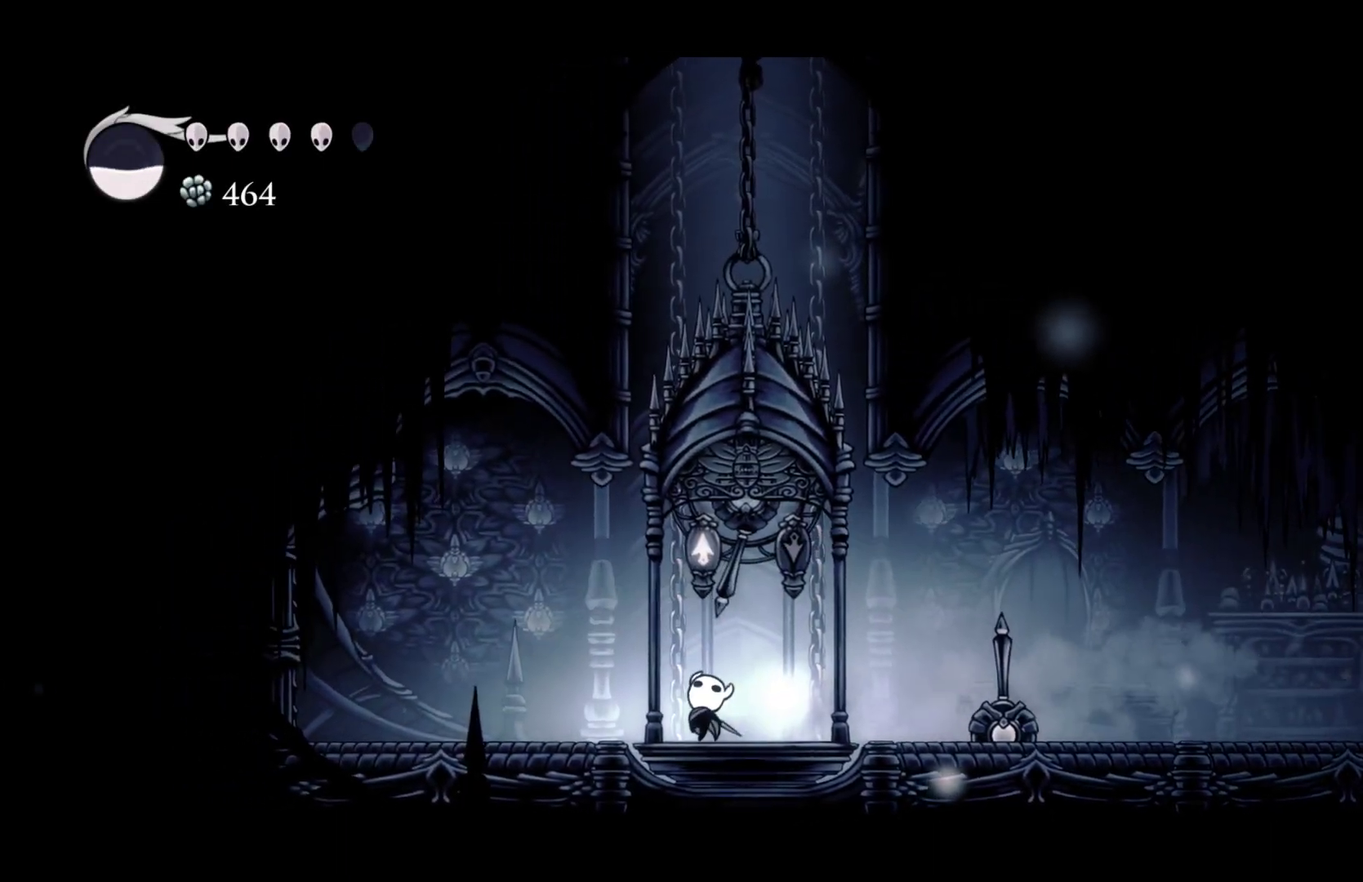
{"buttons": [], "left_stick": "center", "events": []}
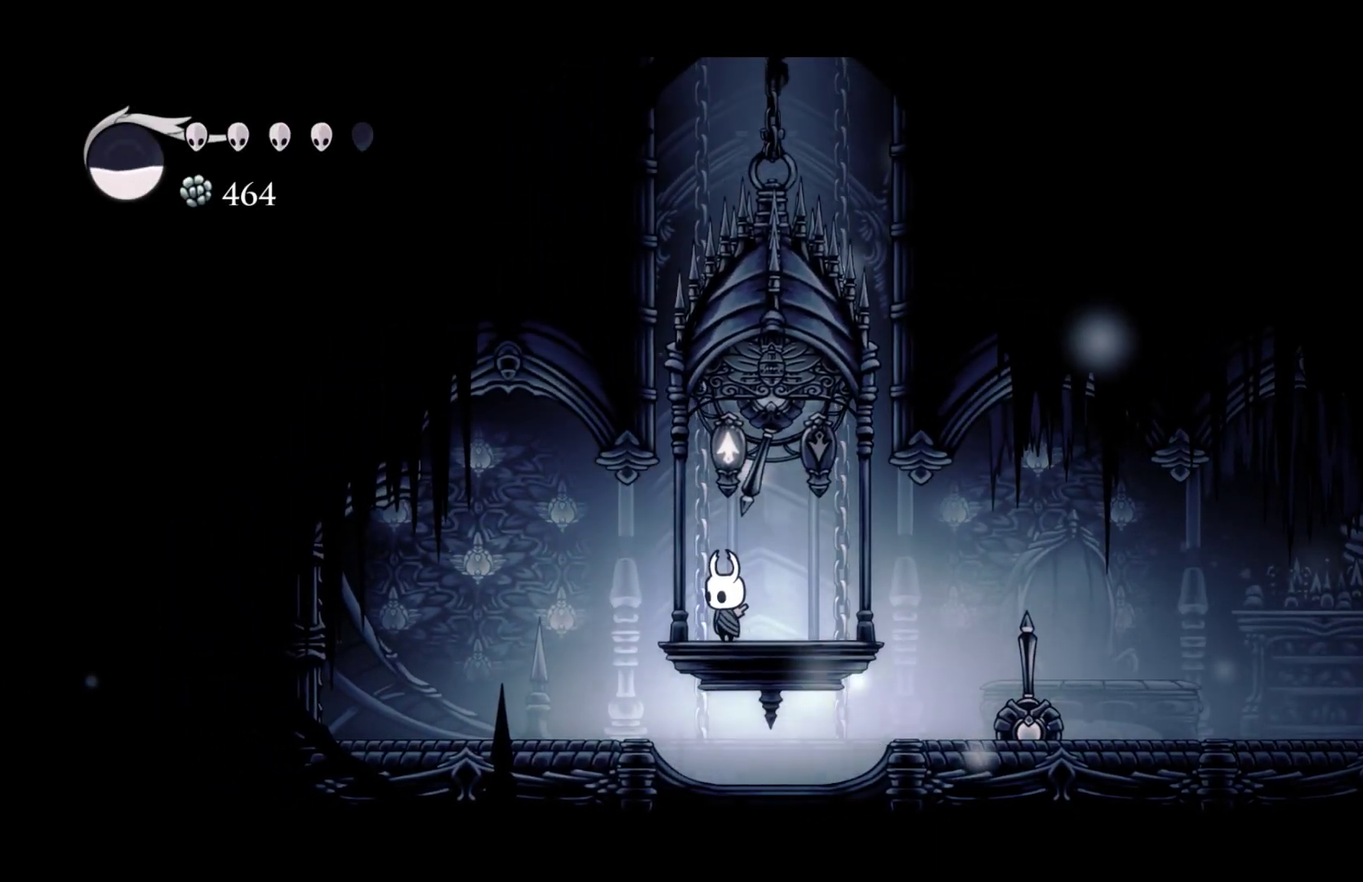
{"buttons": [], "left_stick": "left", "events": [[400, "left_stick", "left"]]}
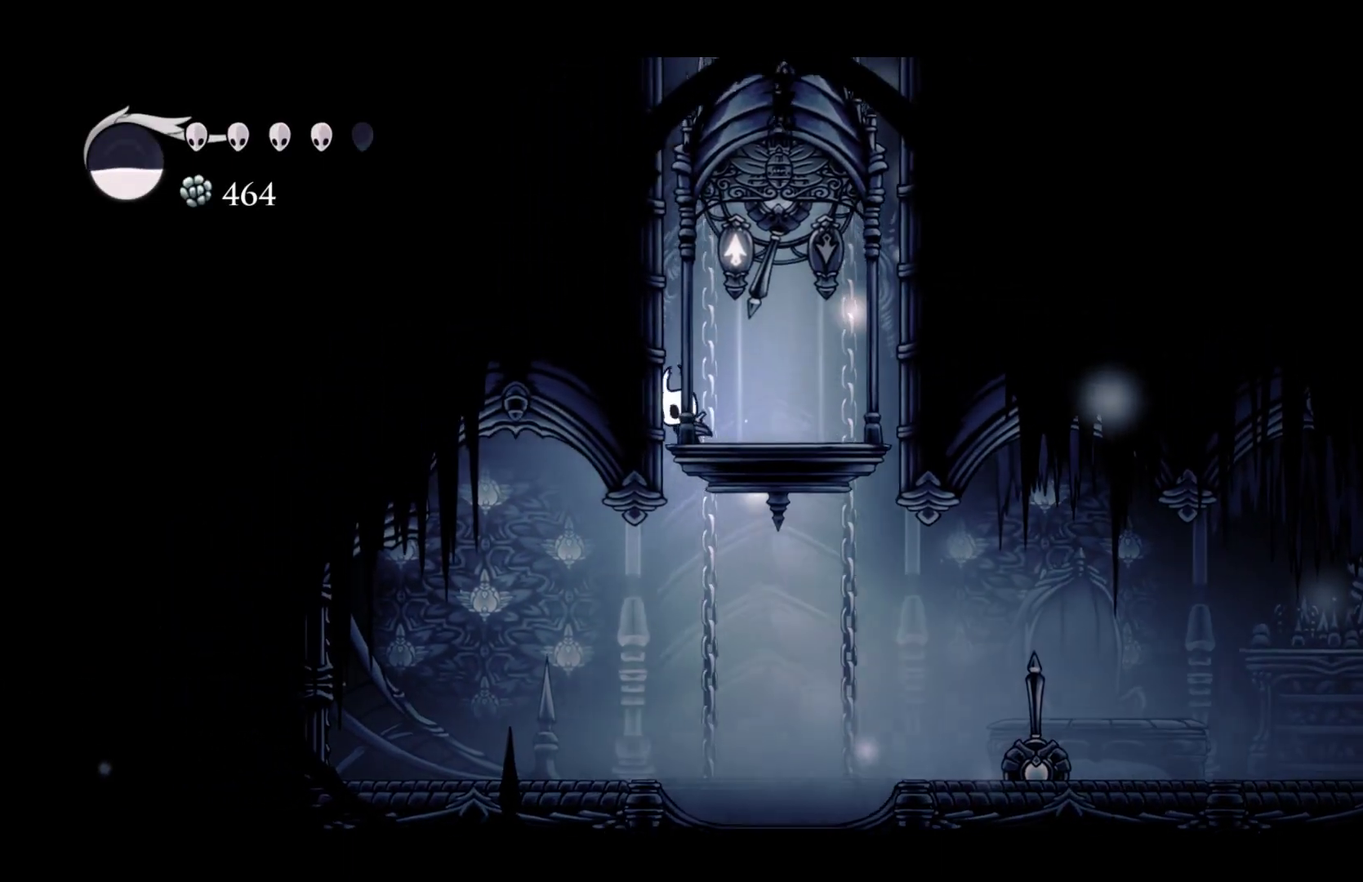
{"buttons": [], "left_stick": "center", "events": [[33, "left_stick", "center"]]}
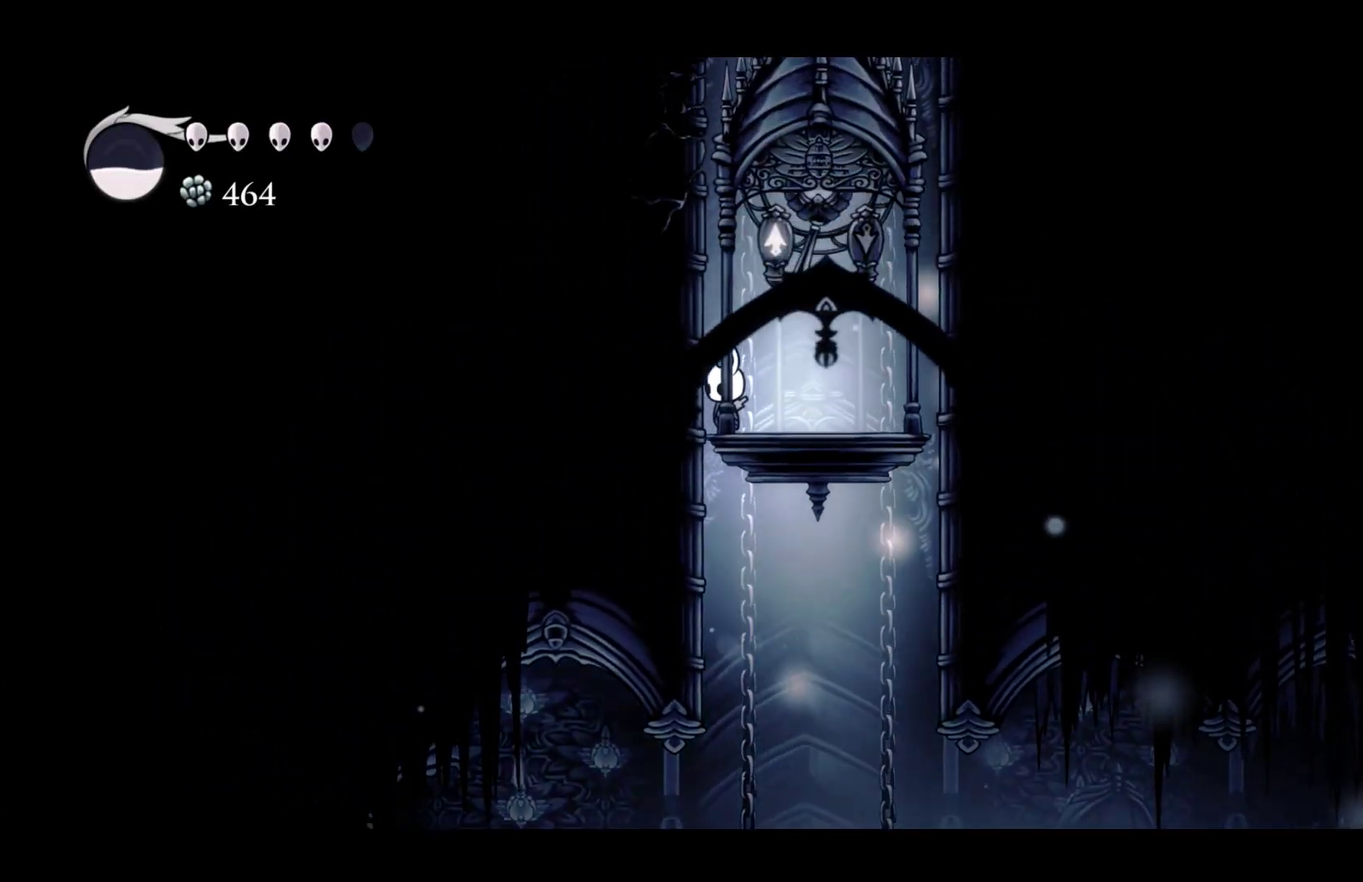
{"buttons": [], "left_stick": "center", "events": [[200, "X", "down"], [350, "X", "up"]]}
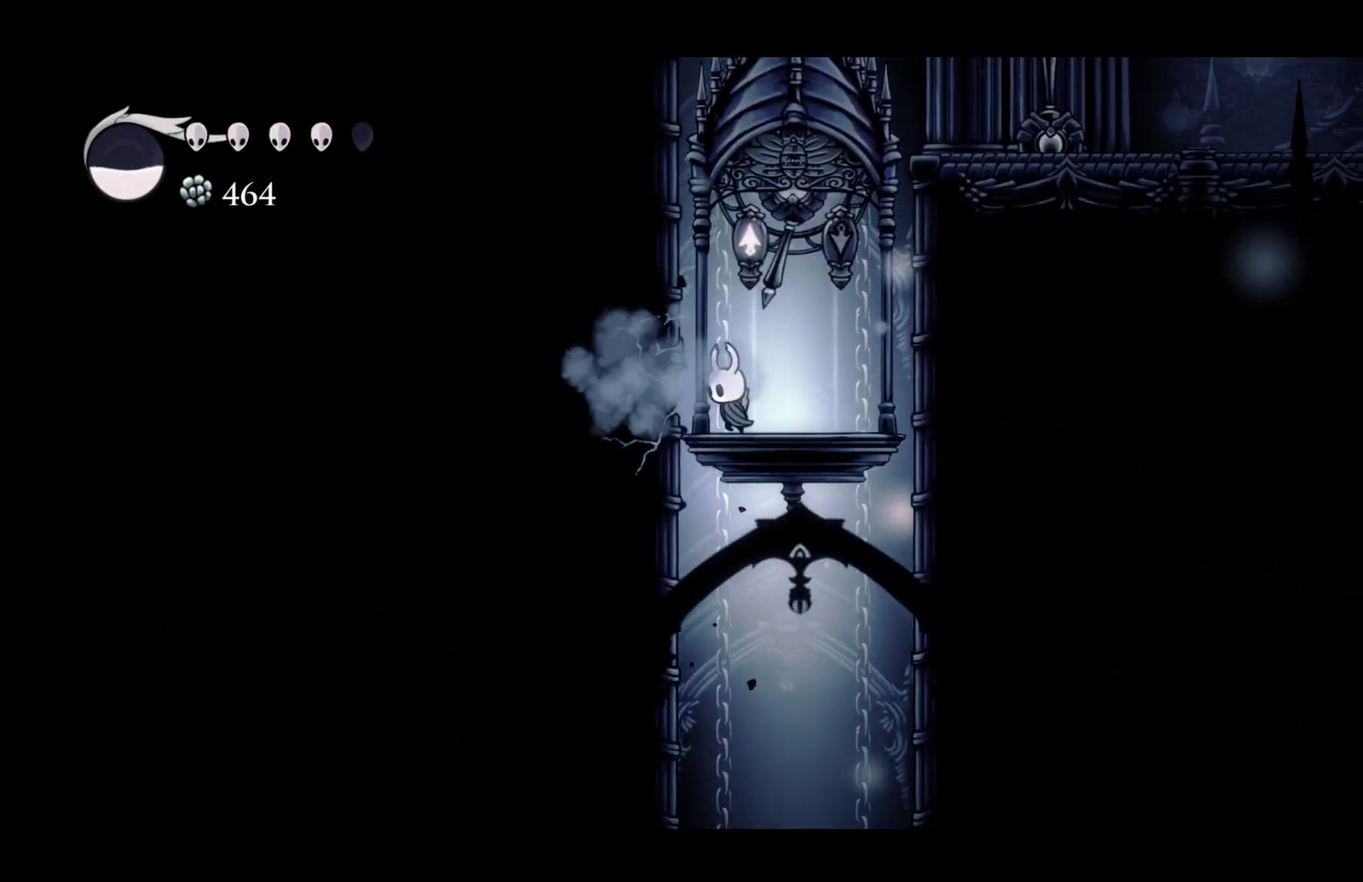
{"buttons": [], "left_stick": "center", "events": [[50, "X", "down"], [300, "X", "up"], [300, "left_stick", "right"], [400, "left_stick", "center"]]}
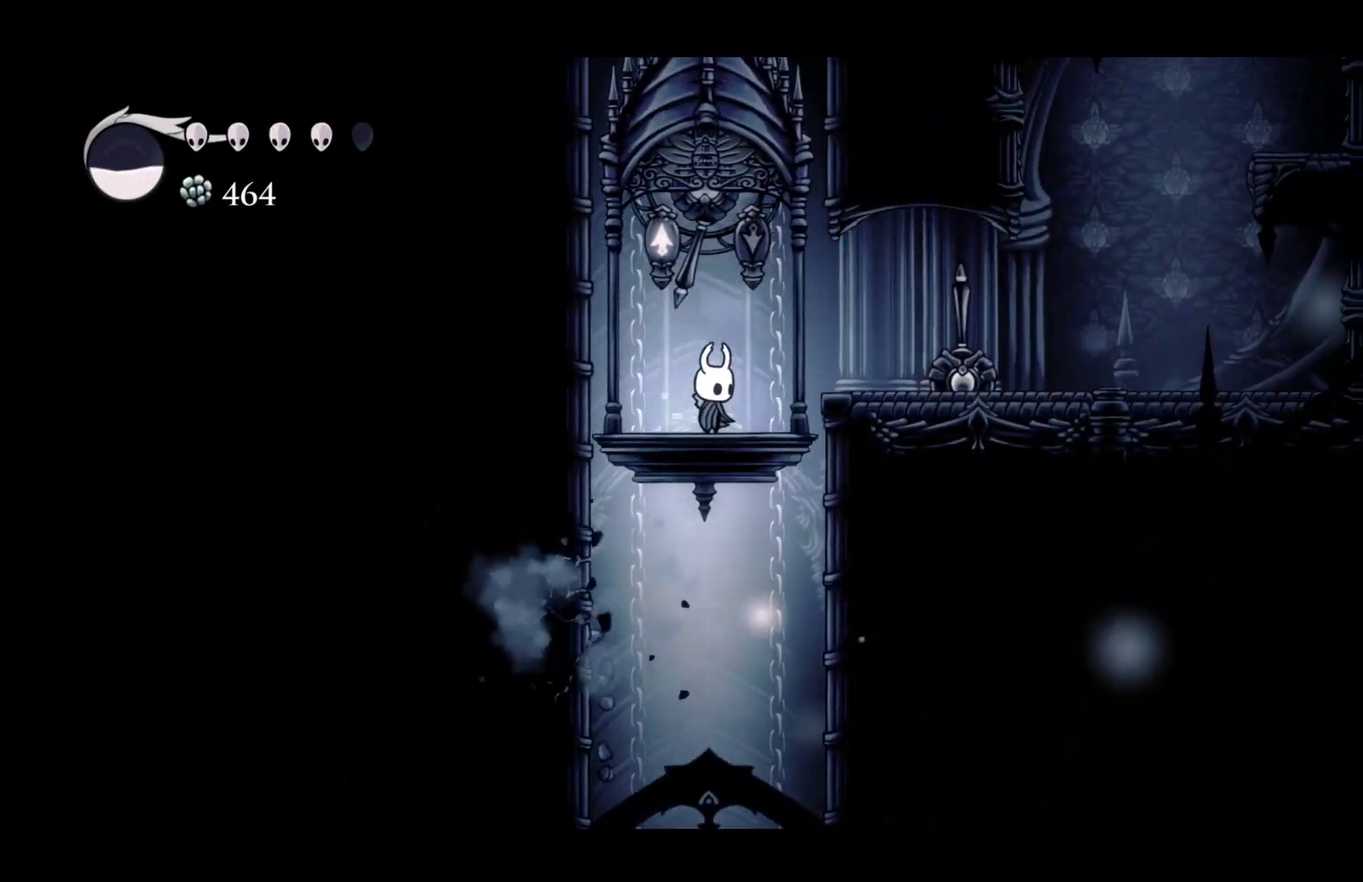
{"buttons": ["X"], "left_stick": "up-right", "events": [[150, "left_stick", "up"], [417, "X", "down"], [483, "left_stick", "up-right"]]}
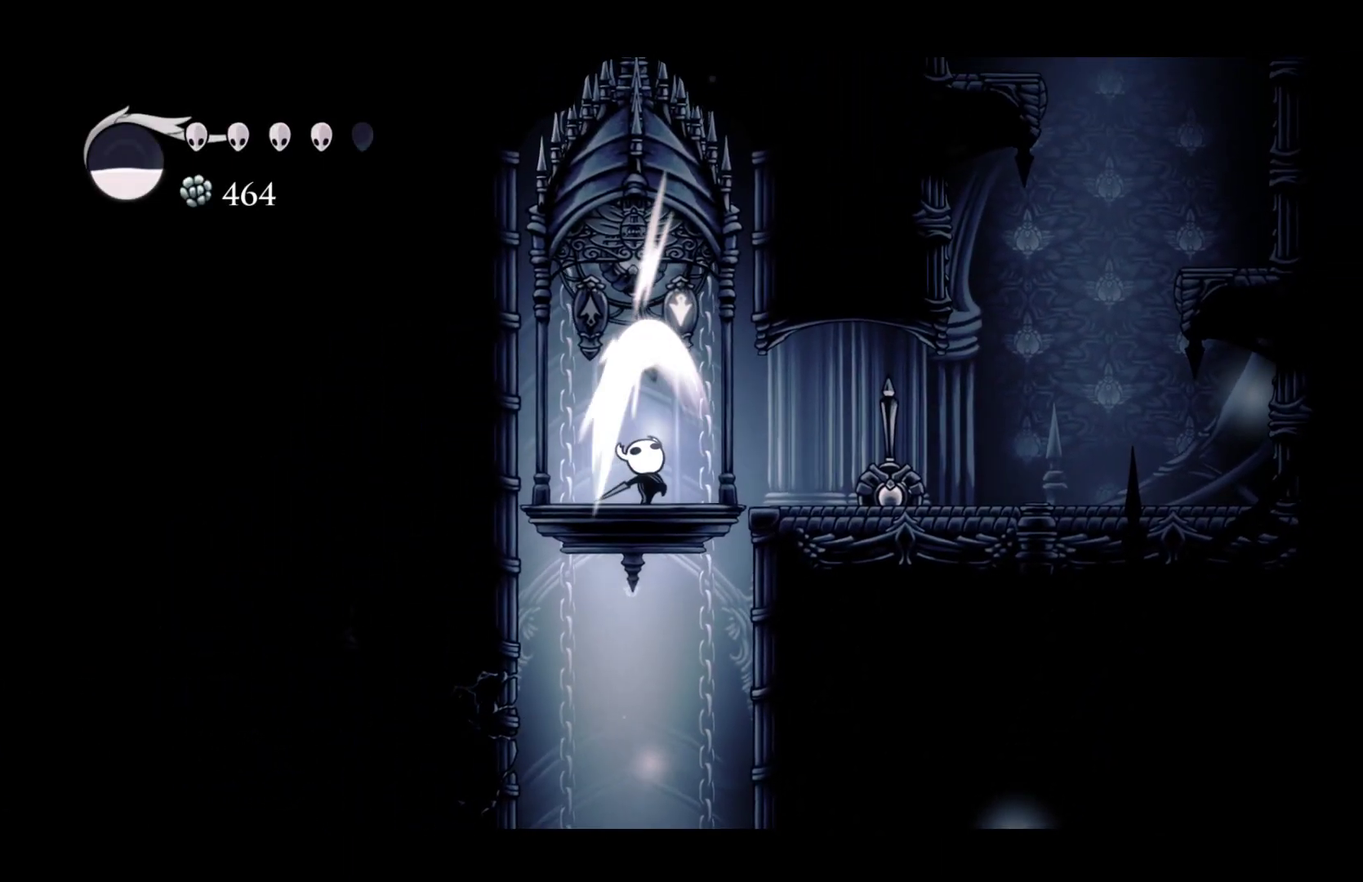
{"buttons": [], "left_stick": "right", "events": [[83, "X", "up"], [100, "left_stick", "right"], [150, "R2", "down"], [333, "R2", "up"]]}
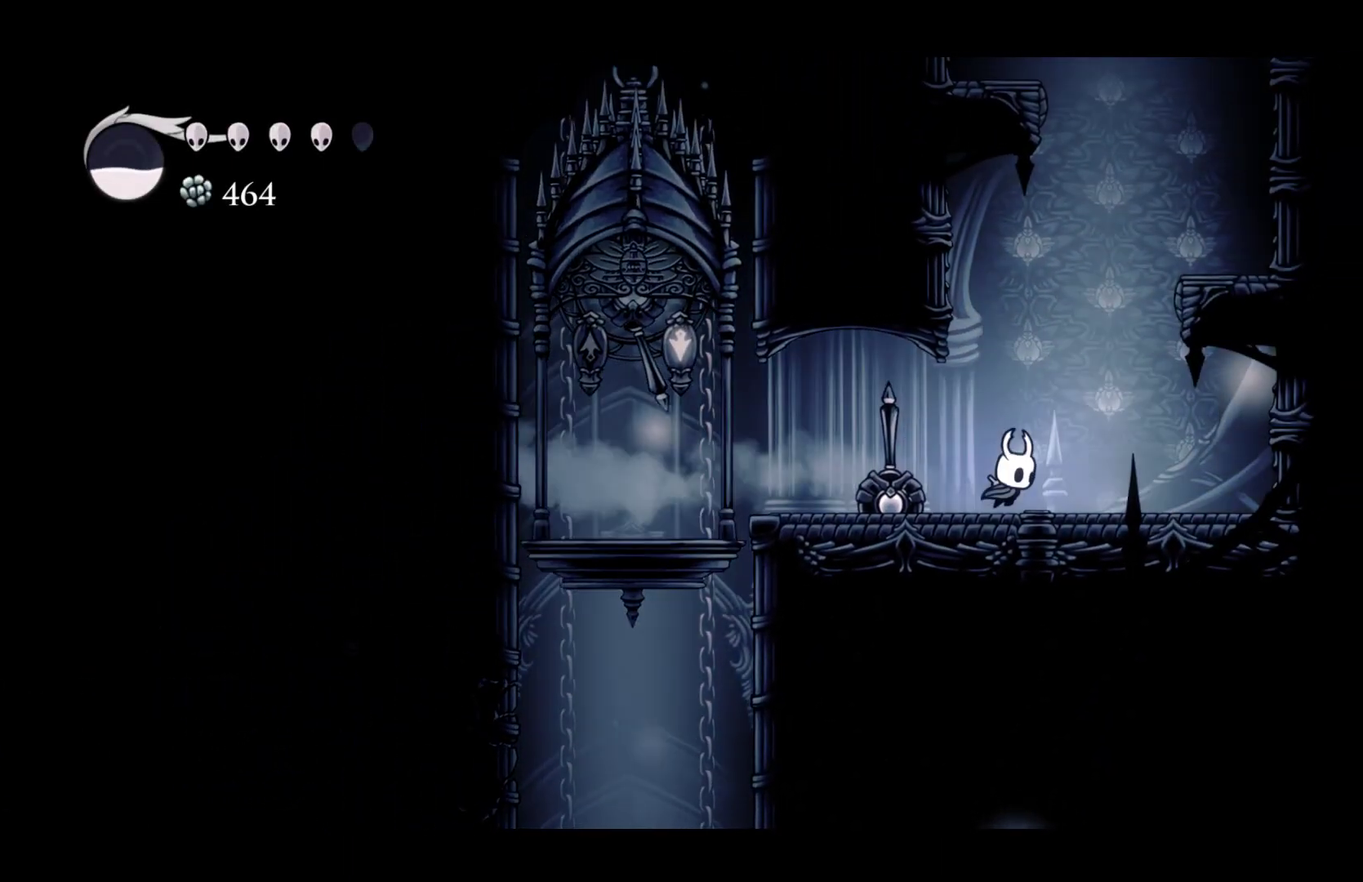
{"buttons": ["X"], "left_stick": "left", "events": [[183, "left_stick", "up-left"], [233, "left_stick", "left"], [417, "X", "down"]]}
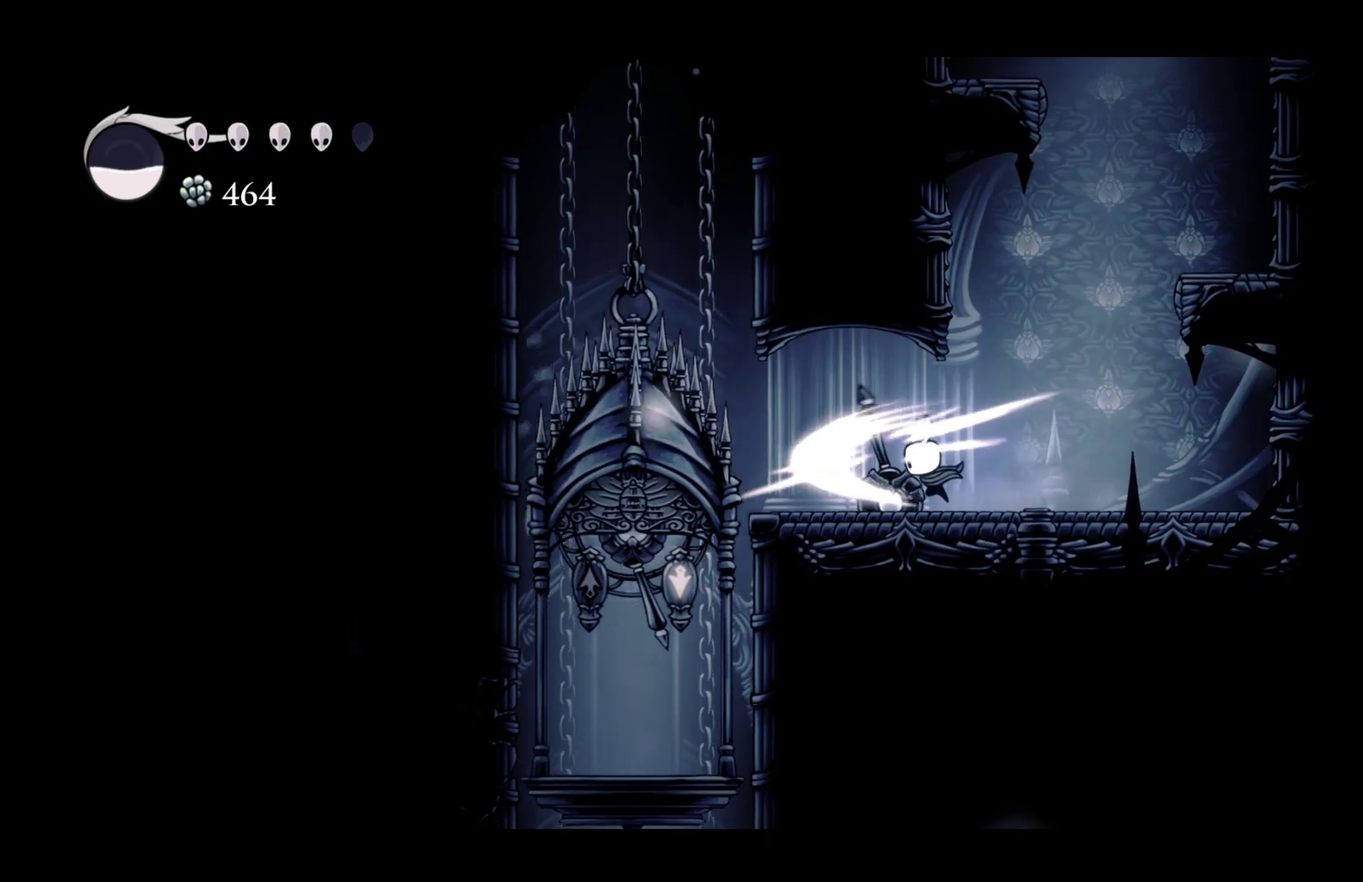
{"buttons": [], "left_stick": "center", "events": [[33, "X", "up"], [483, "left_stick", "center"]]}
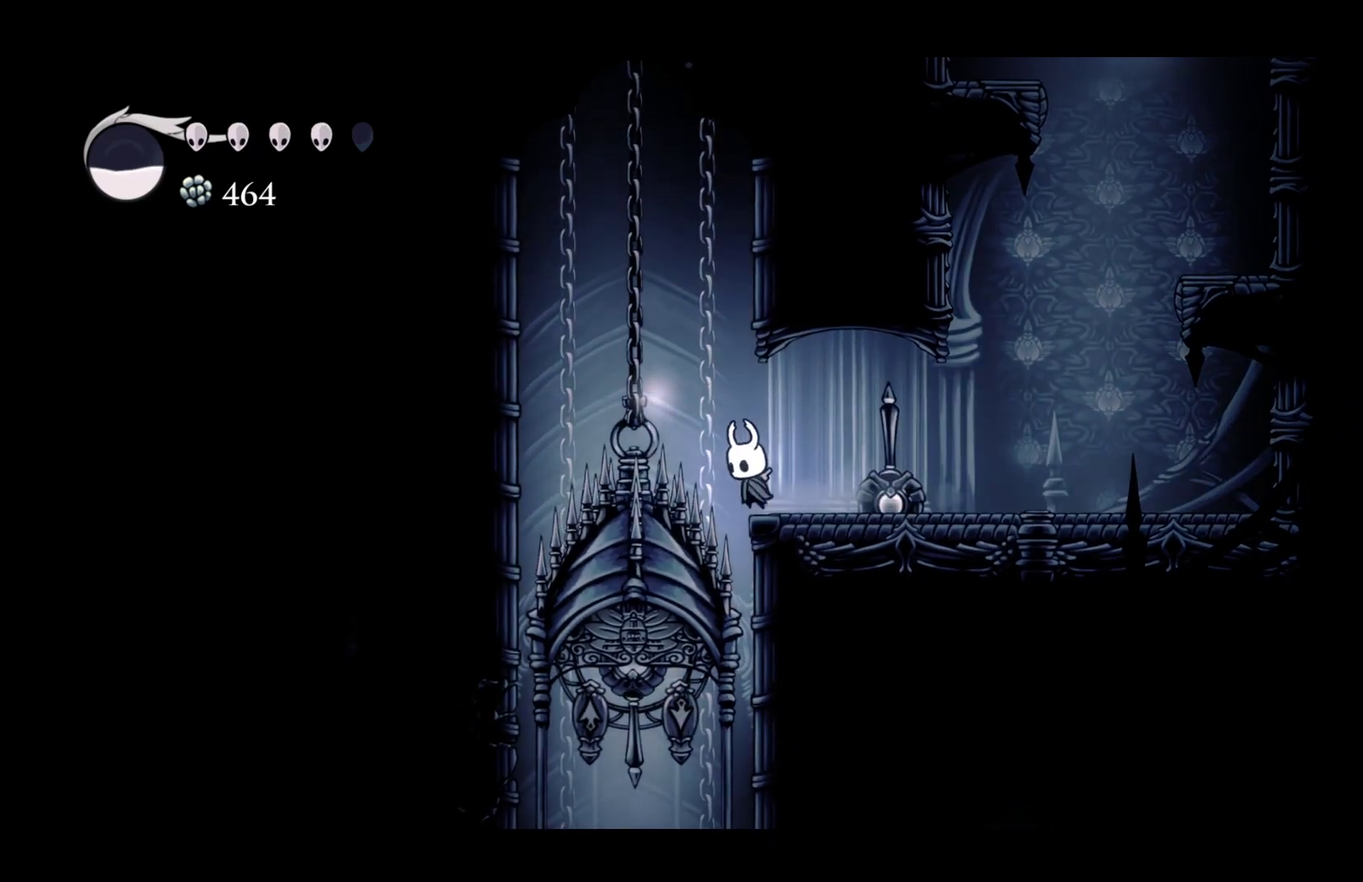
{"buttons": [], "left_stick": "center", "events": []}
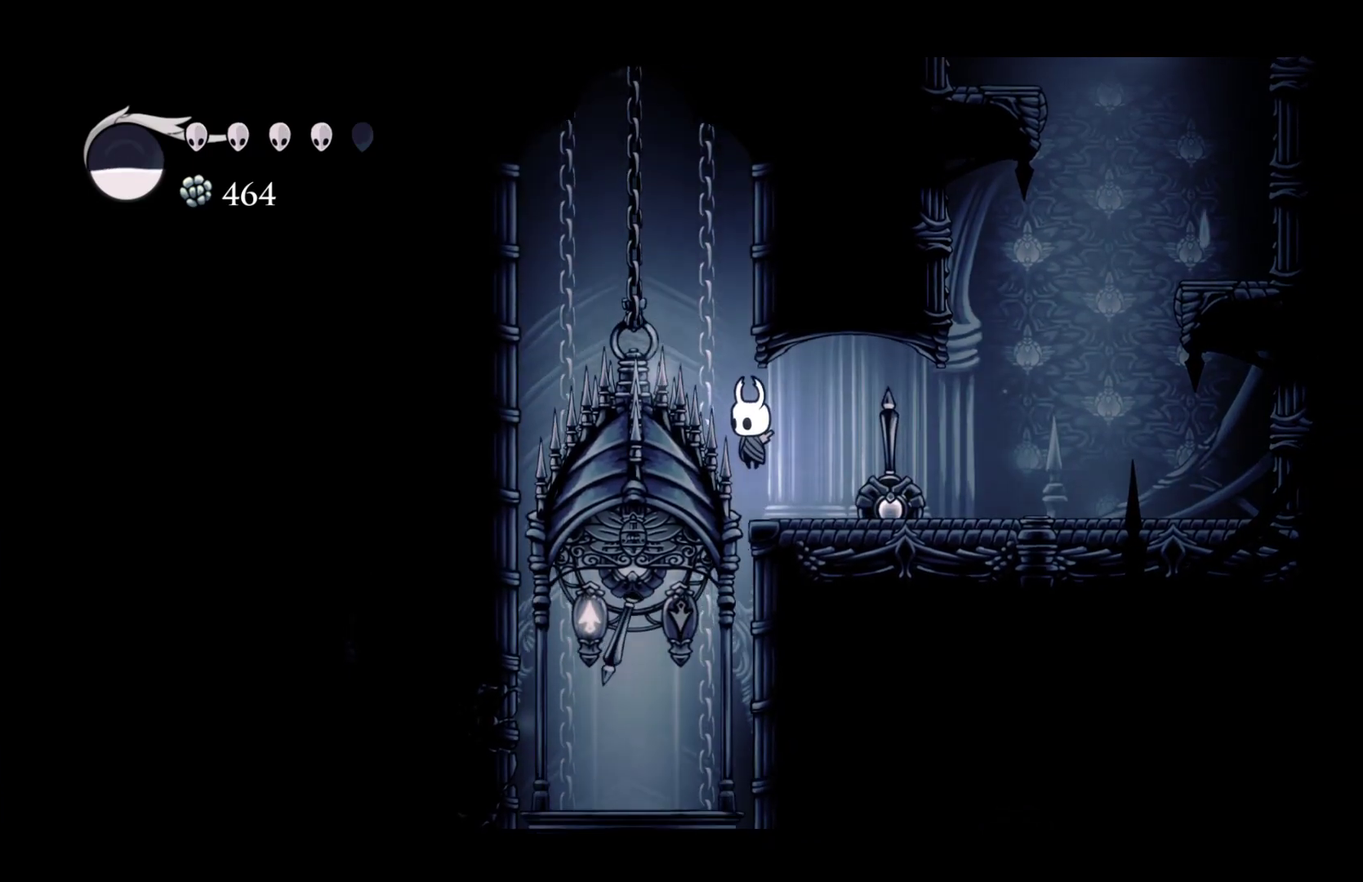
{"buttons": [], "left_stick": "center", "events": [[33, "left_stick", "left"], [167, "left_stick", "center"]]}
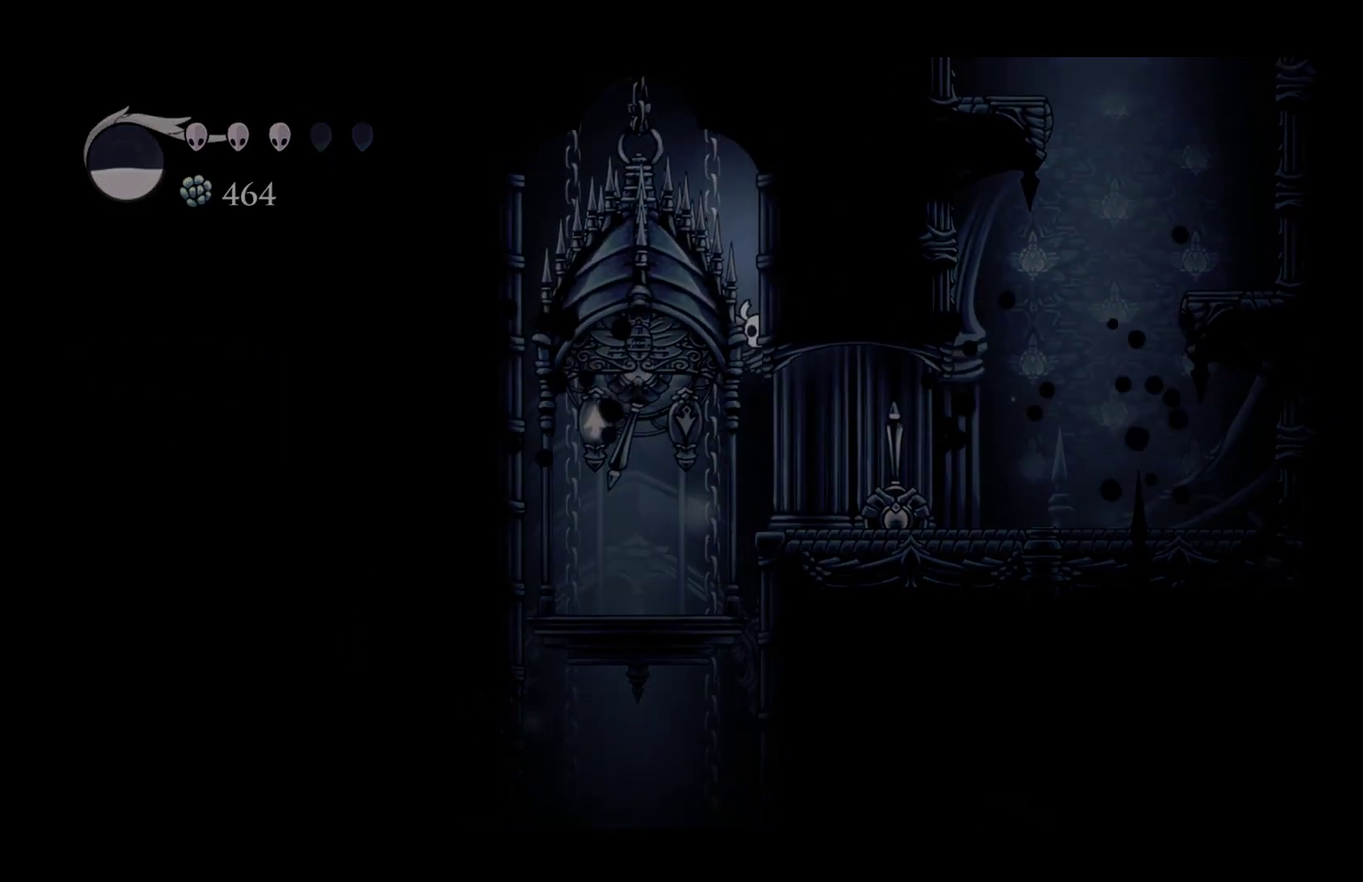
{"buttons": [], "left_stick": "center", "events": []}
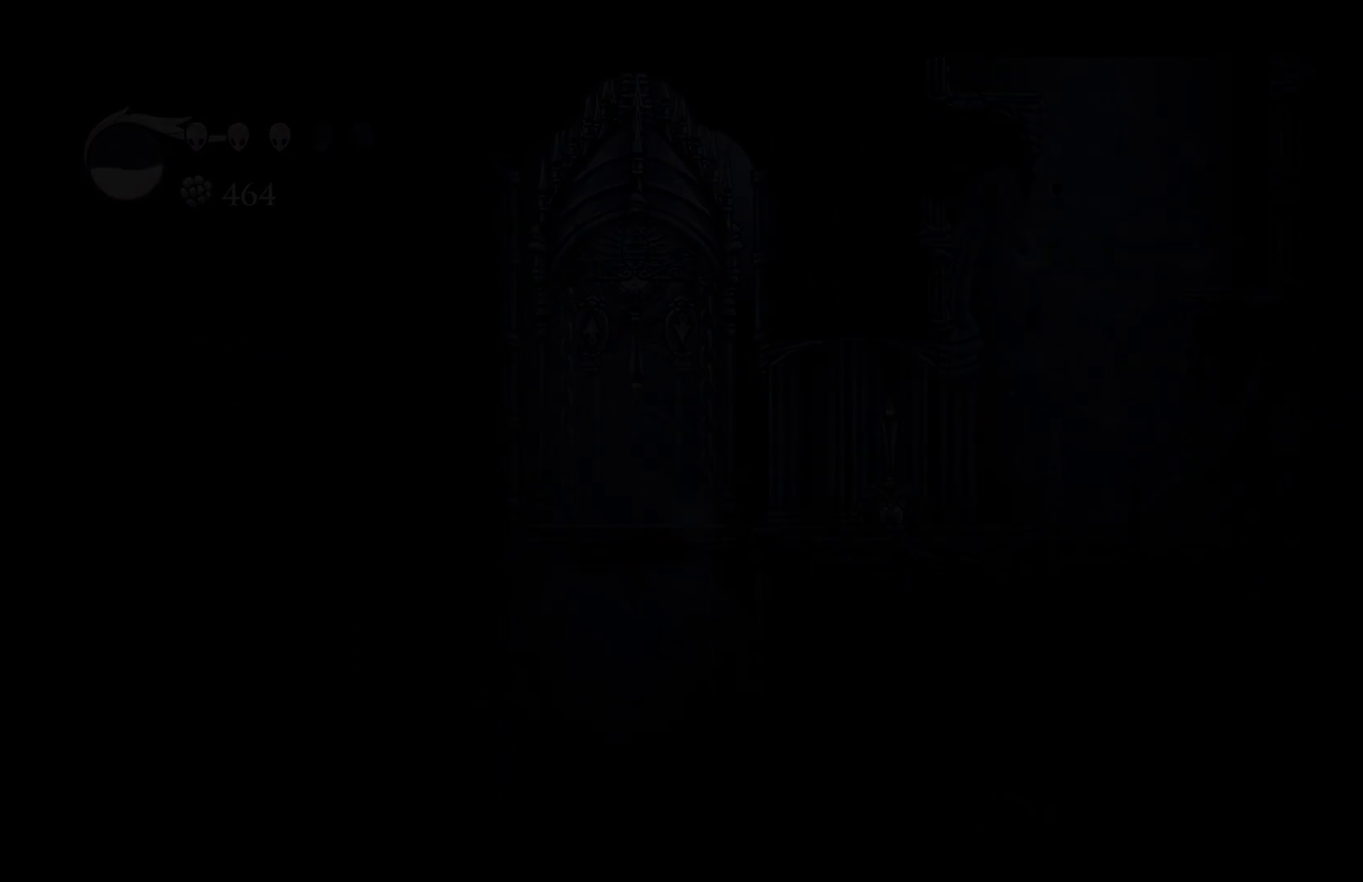
{"buttons": [], "left_stick": "center", "events": []}
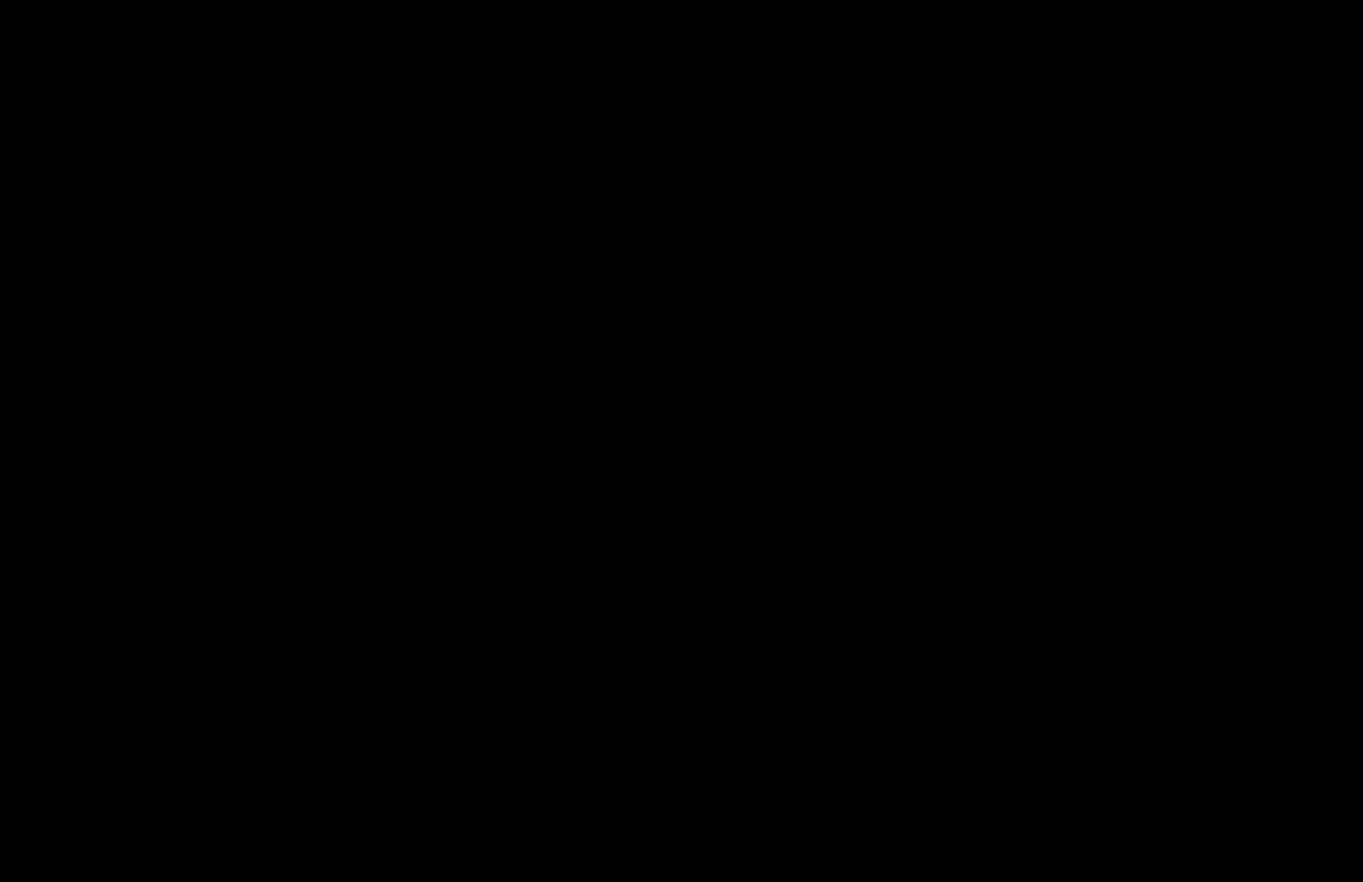
{"buttons": [], "left_stick": "down-left", "events": [[267, "left_stick", "left"], [467, "left_stick", "down-left"]]}
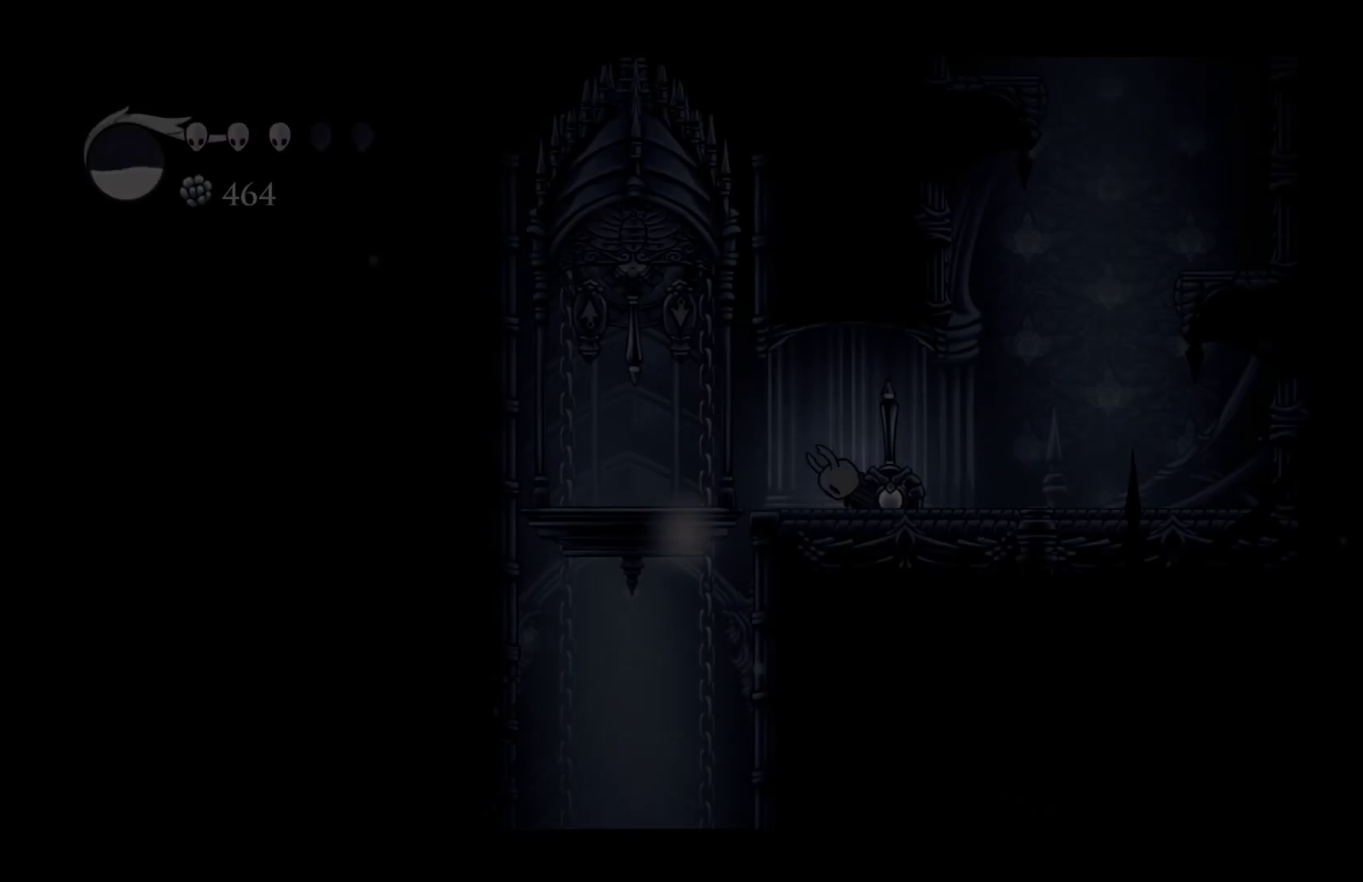
{"buttons": [], "left_stick": "left", "events": [[183, "left_stick", "left"]]}
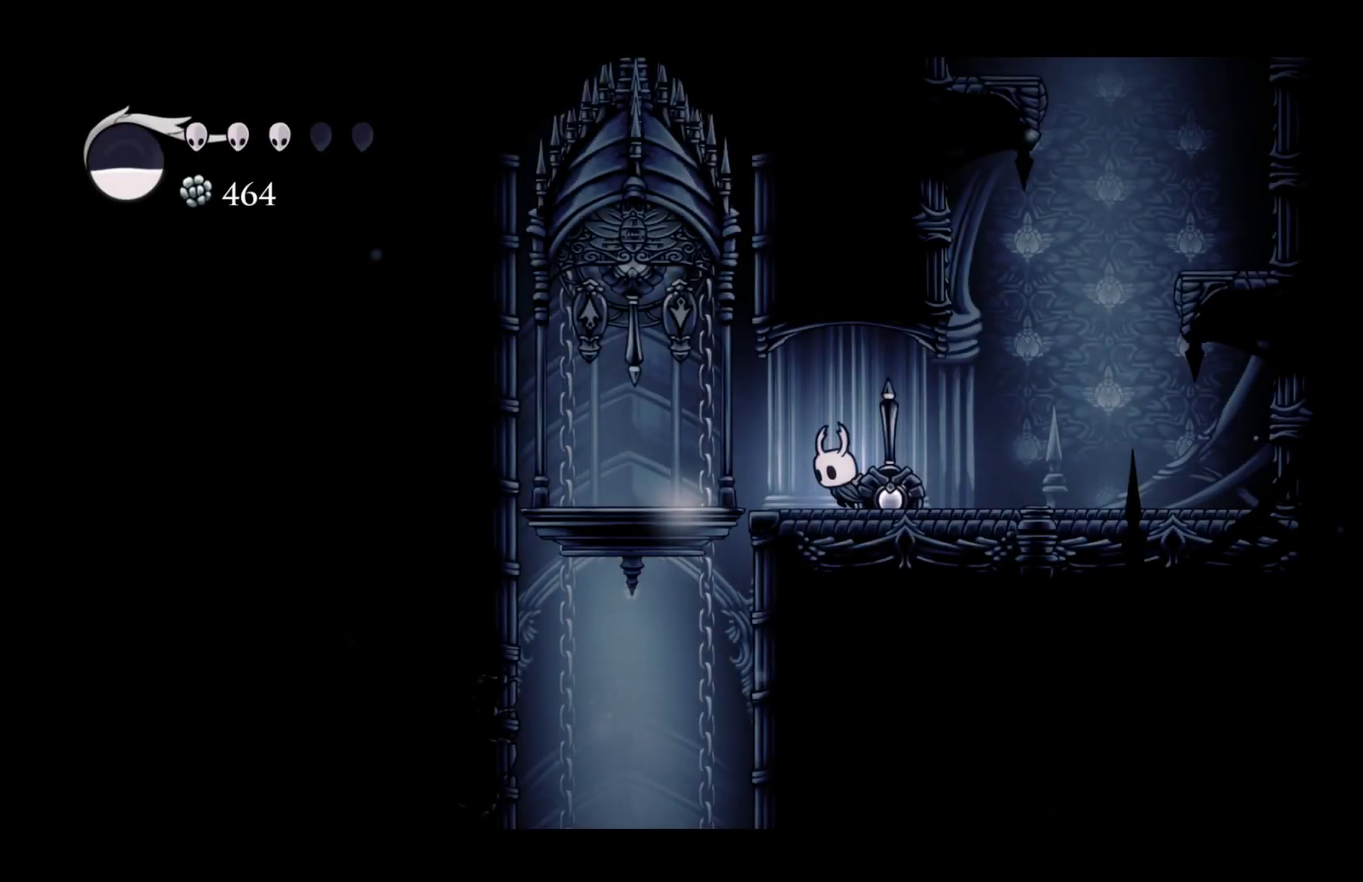
{"buttons": ["X"], "left_stick": "up-right", "events": [[283, "left_stick", "up-left"], [367, "left_stick", "up"], [417, "X", "down"], [467, "left_stick", "up-right"]]}
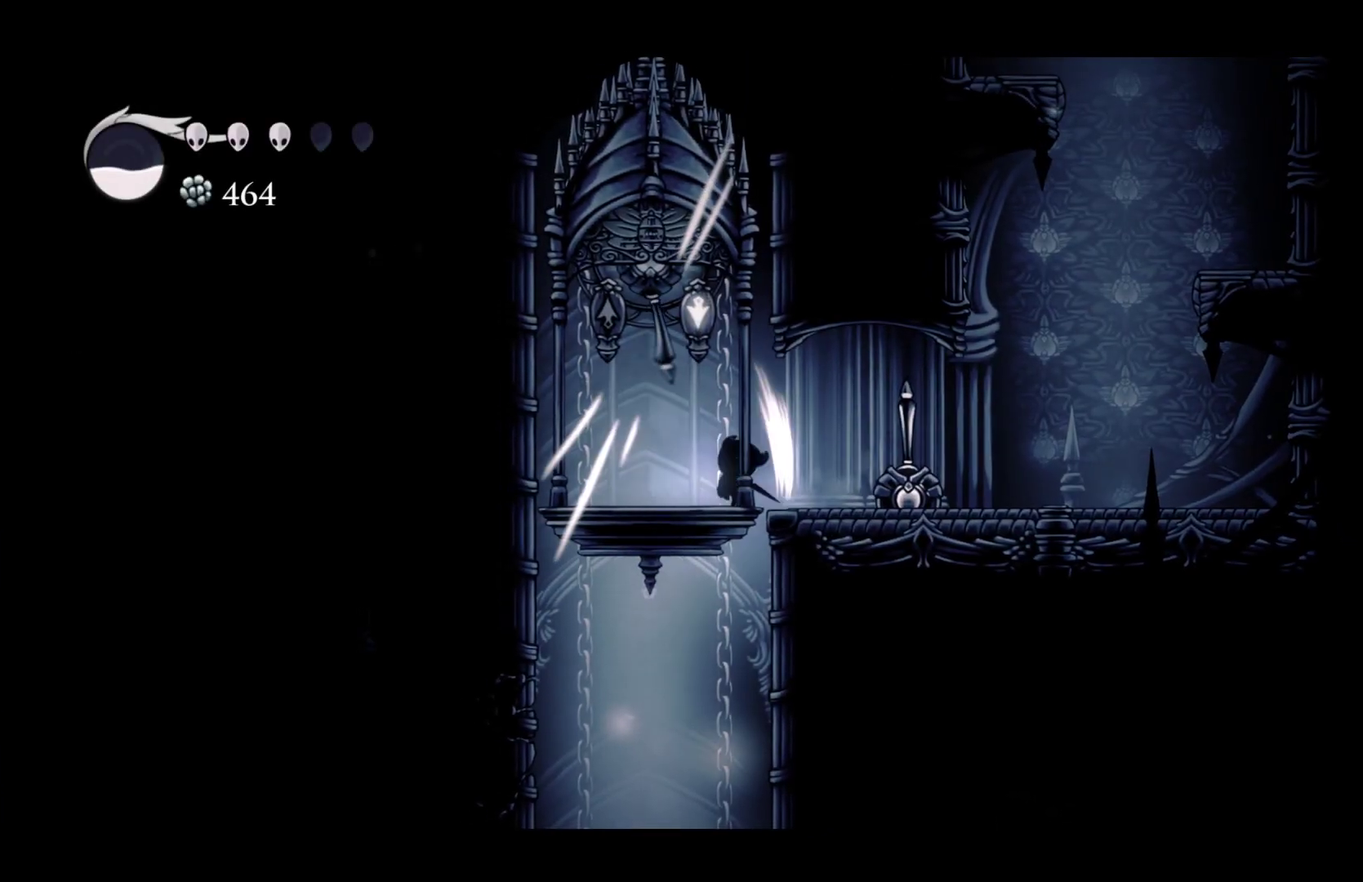
{"buttons": [], "left_stick": "center", "events": [[50, "R2", "down"], [50, "X", "up"], [50, "left_stick", "right"], [233, "R2", "up"], [417, "left_stick", "center"]]}
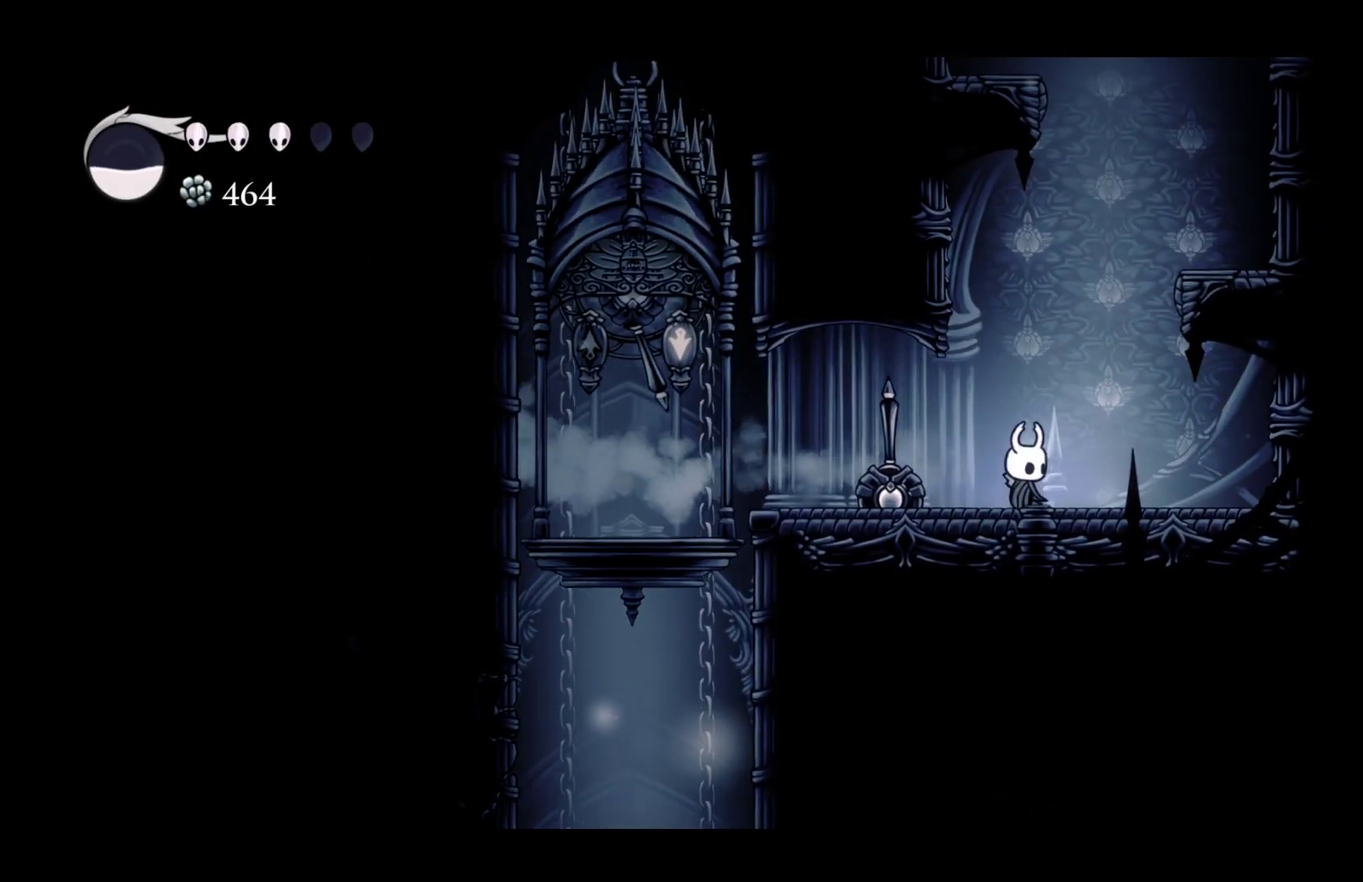
{"buttons": [], "left_stick": "center", "events": [[100, "left_stick", "left"], [267, "left_stick", "center"]]}
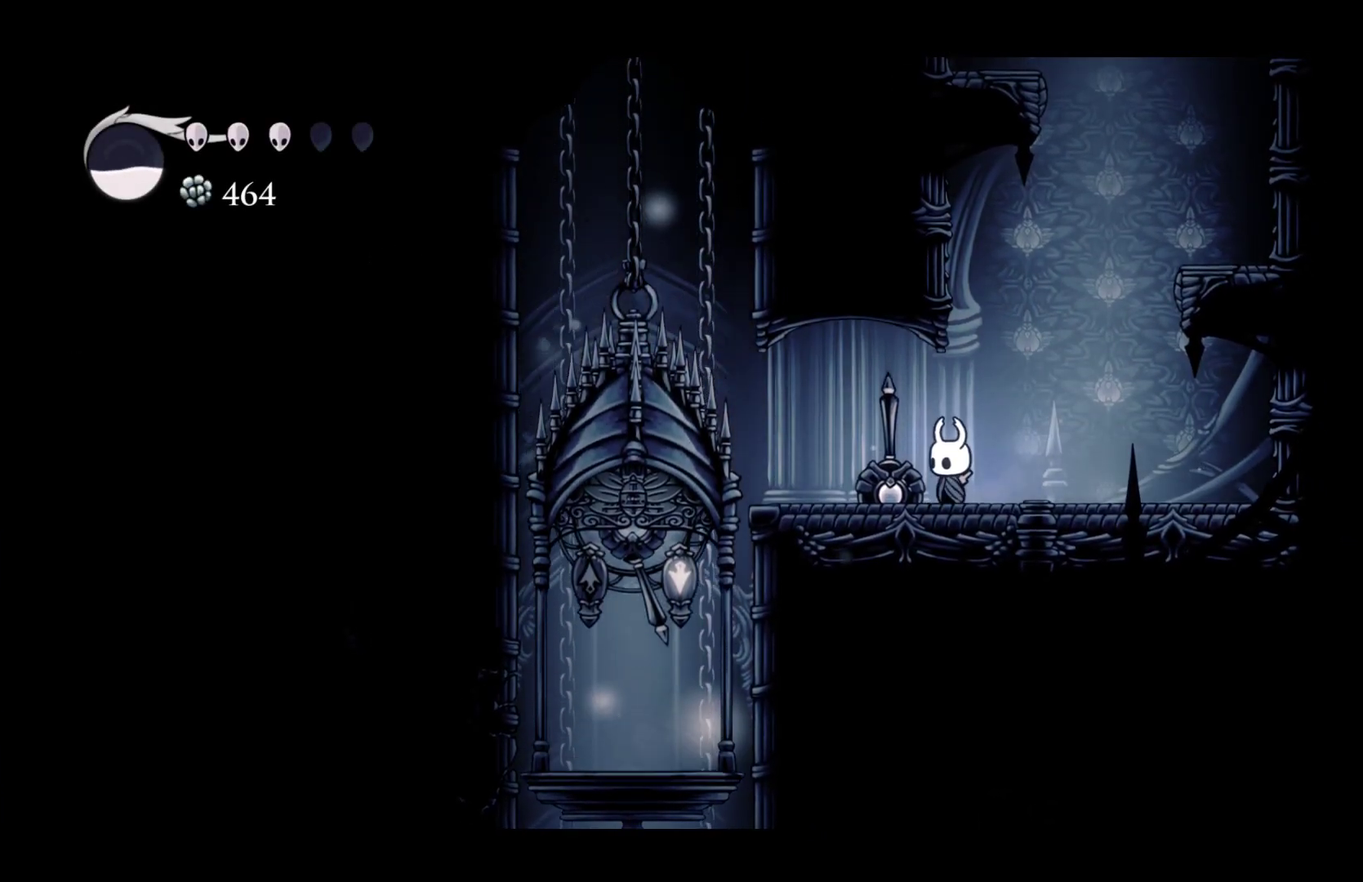
{"buttons": [], "left_stick": "right", "events": [[17, "left_stick", "right"], [283, "left_stick", "center"], [450, "left_stick", "right"]]}